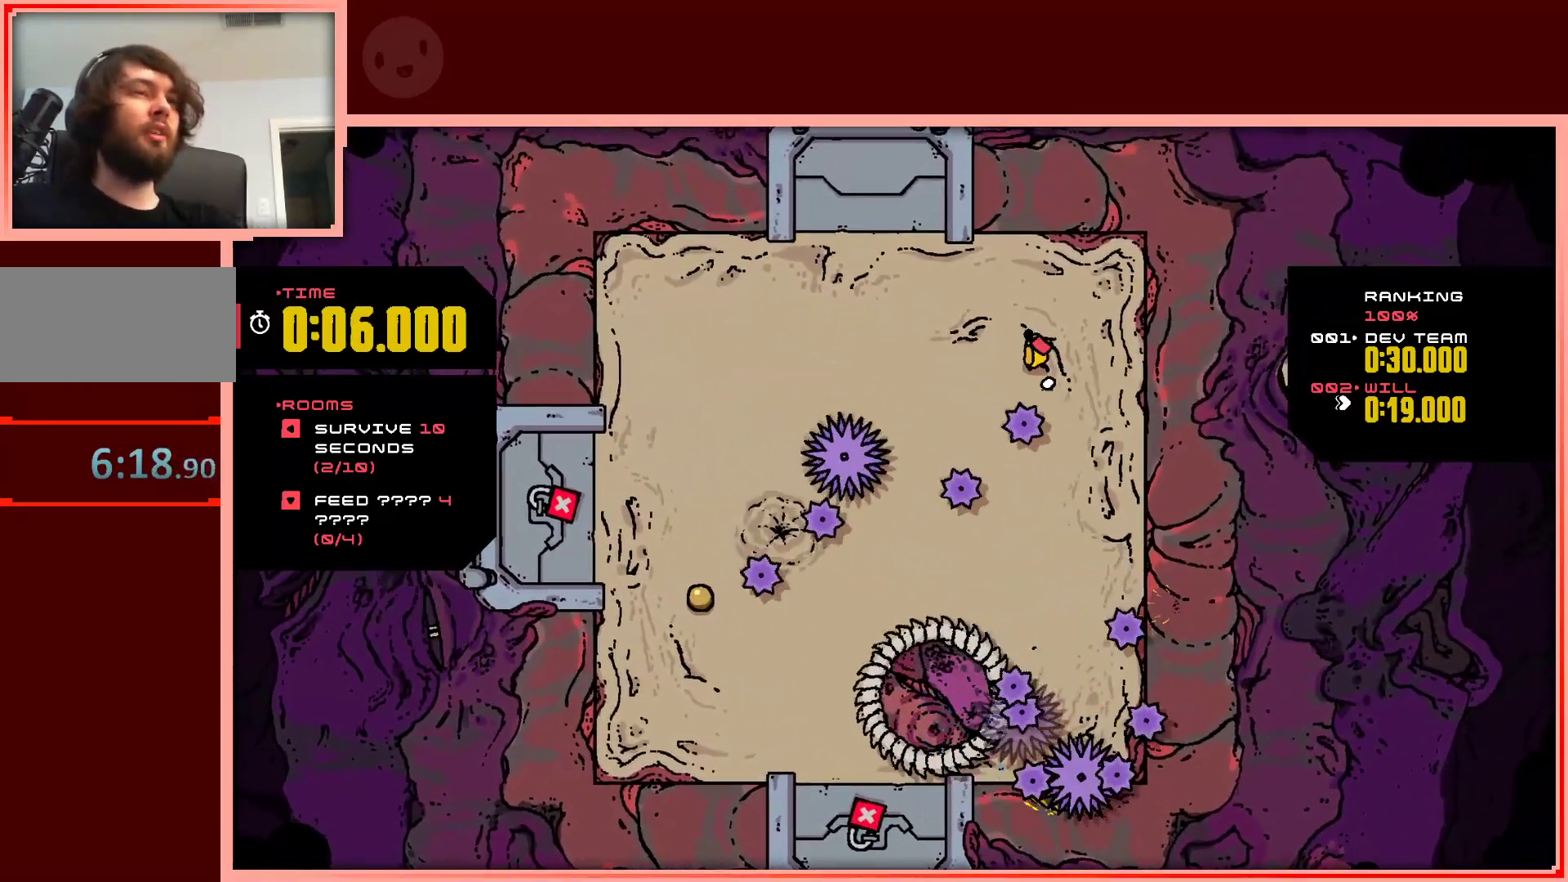
Gameplay with keyboard; each line is a JSON object with the keys held at the frame after it. "events" lists presses ("down") and releases ("up") of "down", "left", "right", "shift", "up" and "z" between this image and that frame as [ms after this image, input, new state], when the widget could be followed in between. No other keys are recorded. Mouse input is not recorded.
{"keys": ["left"], "events": [[100, "up", "up"]]}
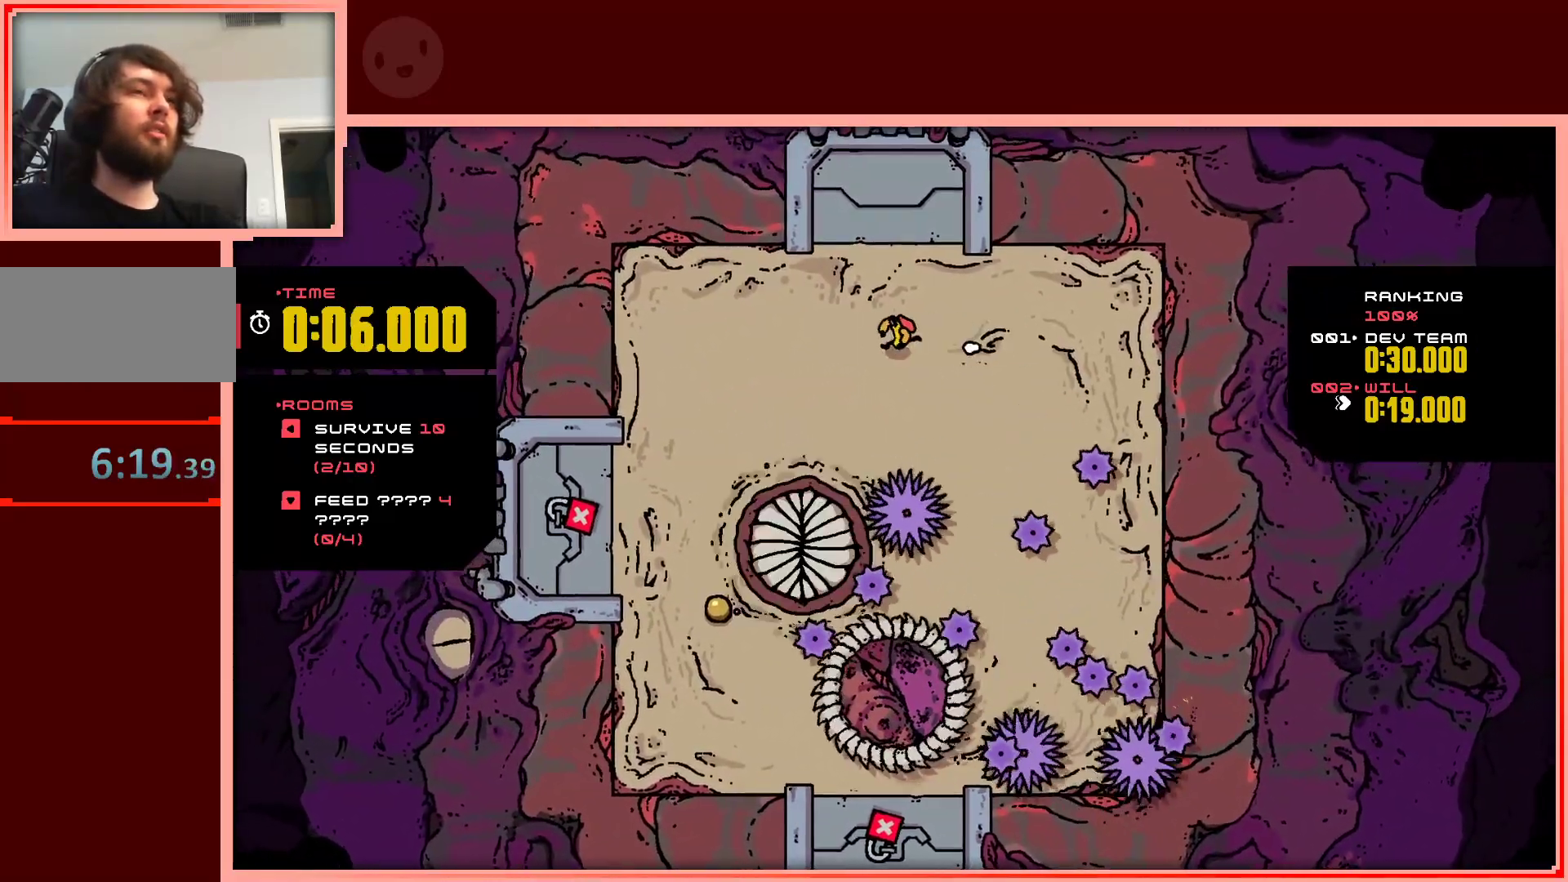
{"keys": ["down", "left"], "events": [[17, "down", "down"]]}
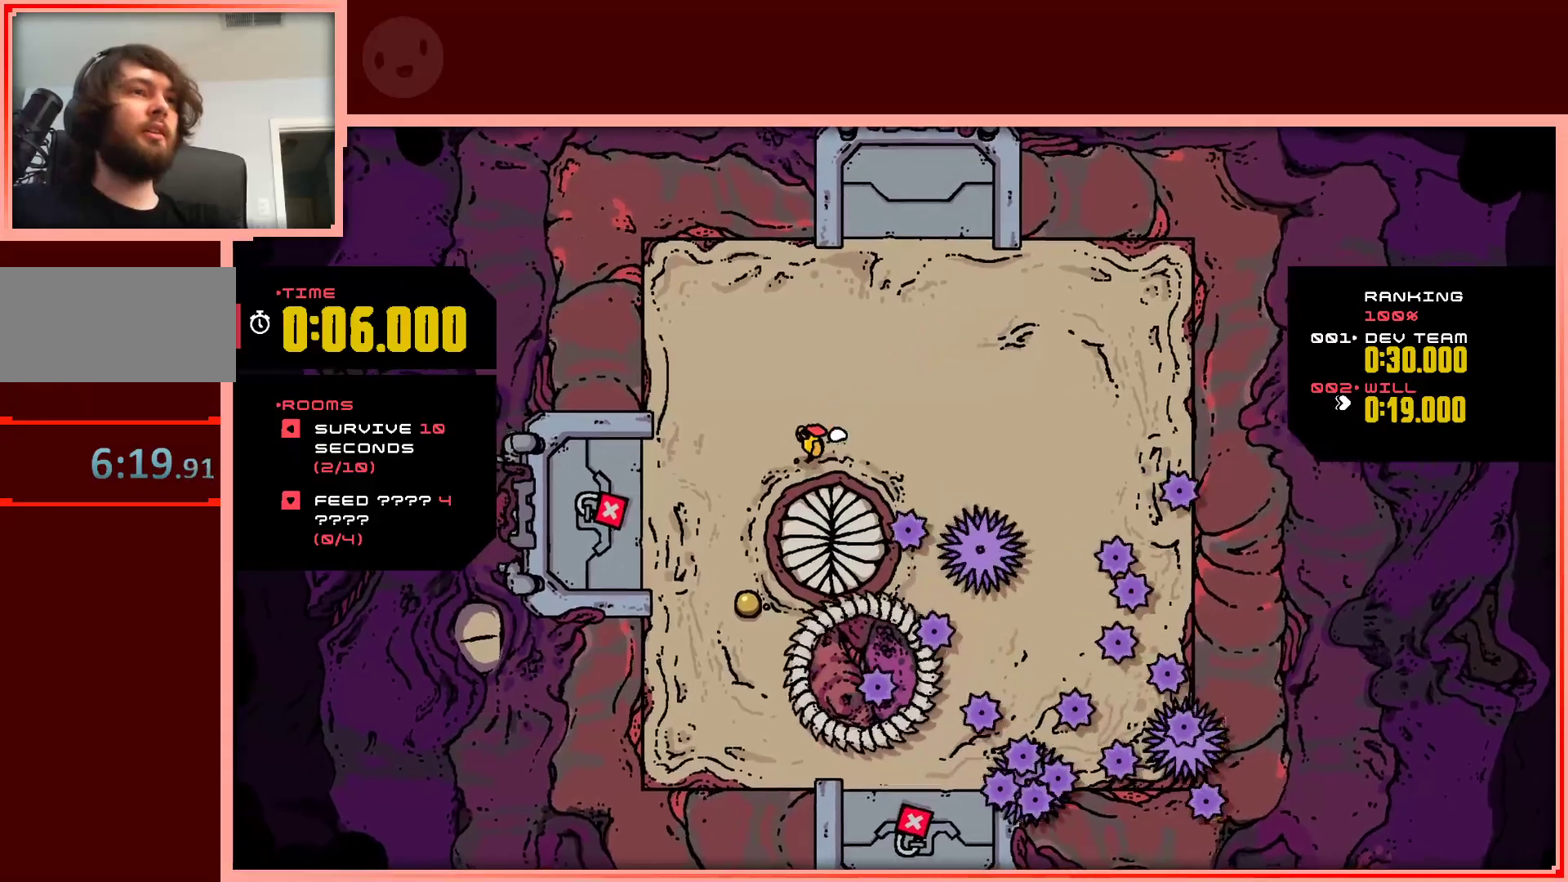
{"keys": ["down", "left"], "events": [[317, "left", "up"], [467, "left", "down"]]}
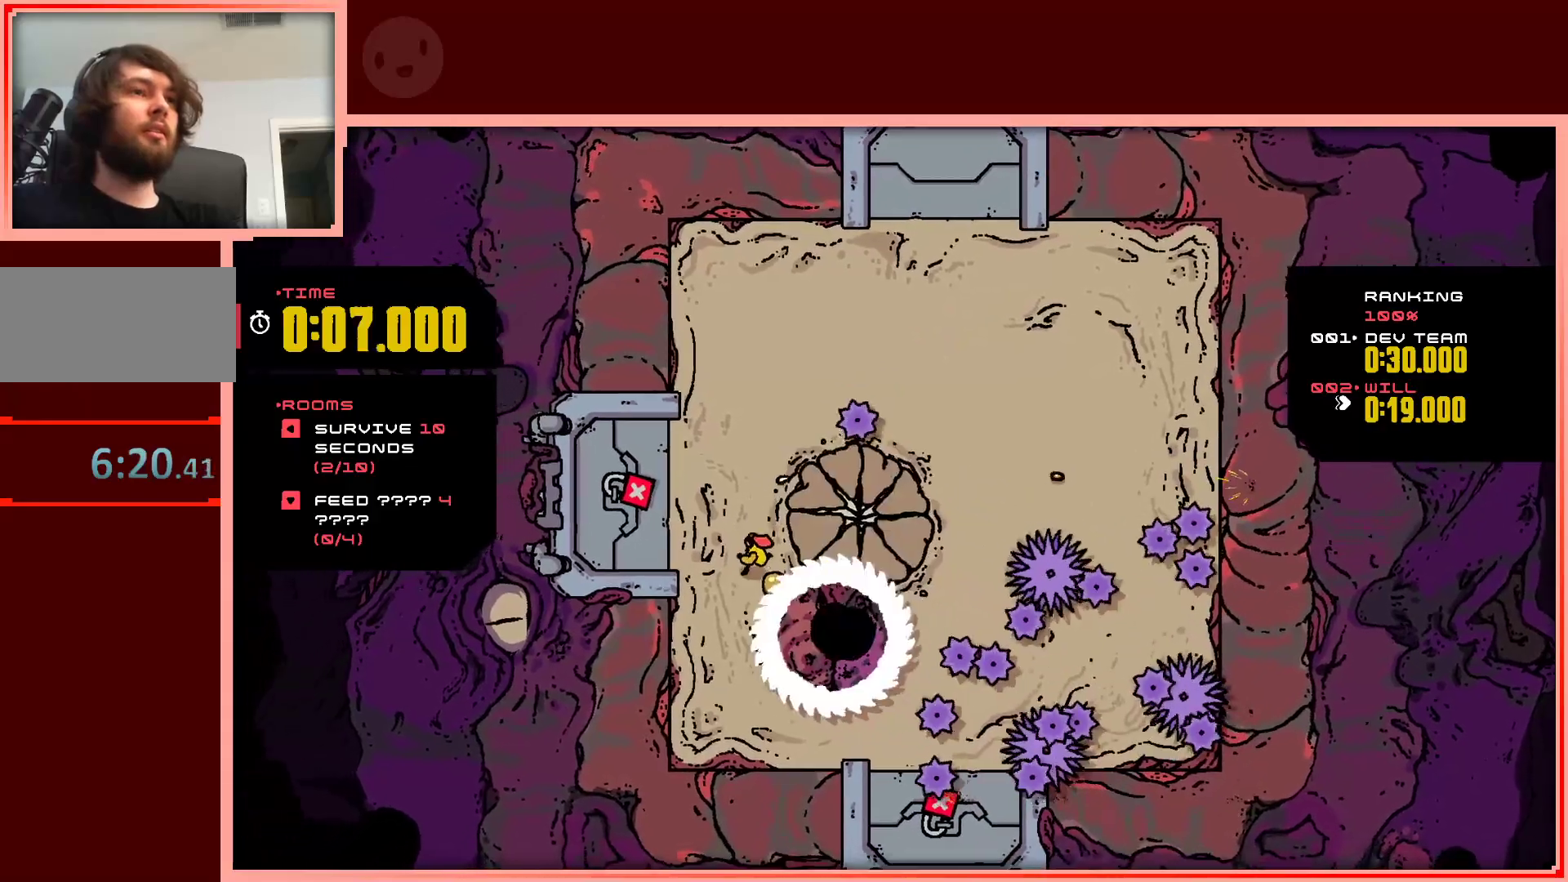
{"keys": ["right", "up"], "events": [[50, "down", "up"], [100, "left", "up"], [150, "left", "down"], [200, "up", "down"], [250, "left", "up"], [333, "right", "down"]]}
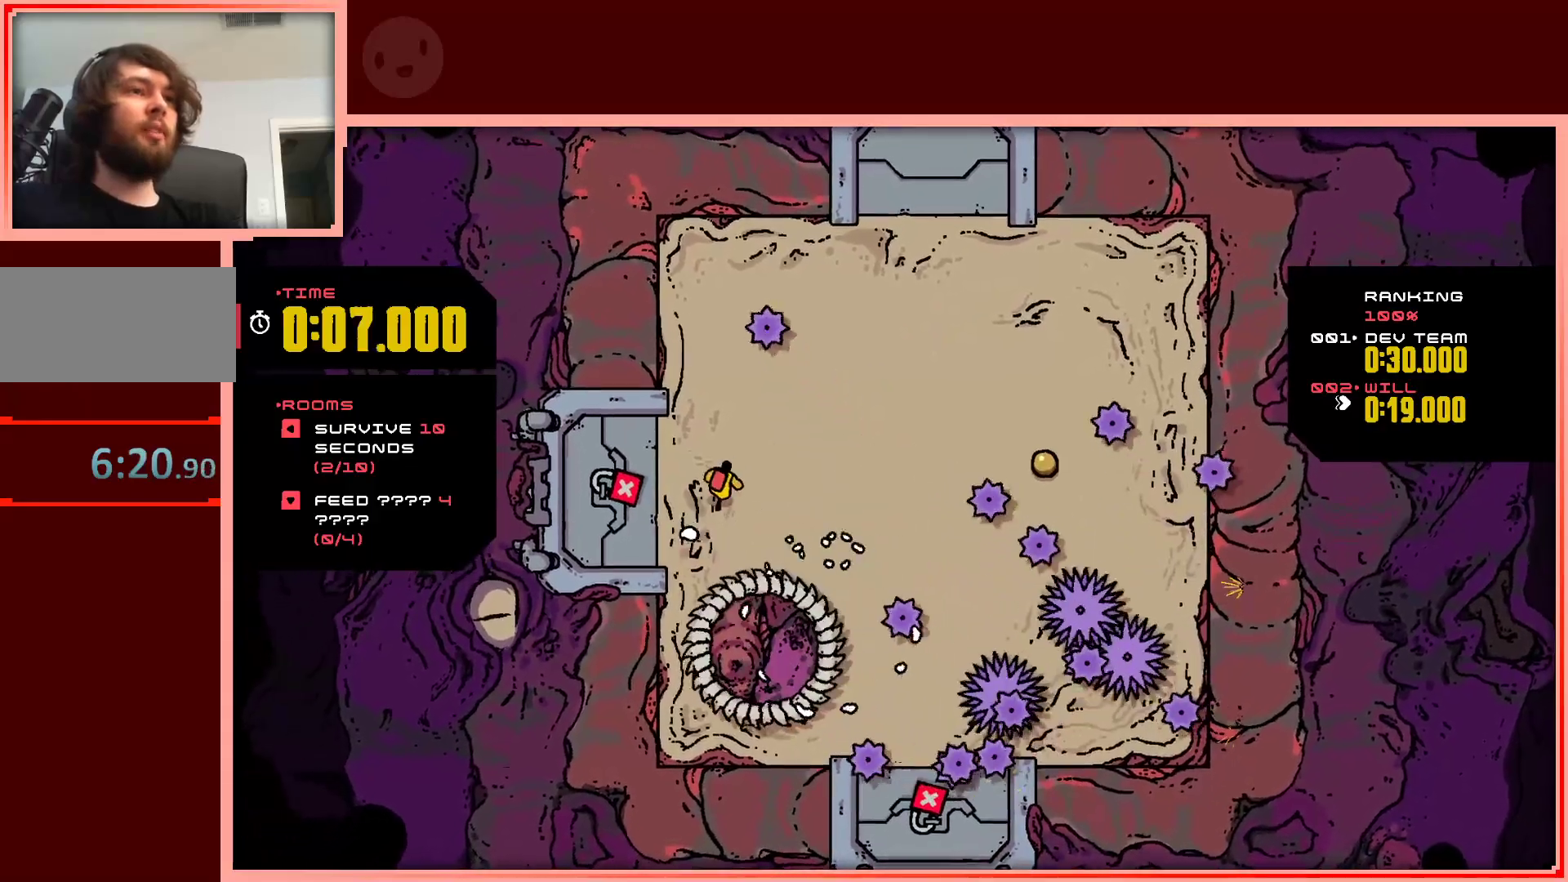
{"keys": ["right"], "events": [[117, "up", "up"]]}
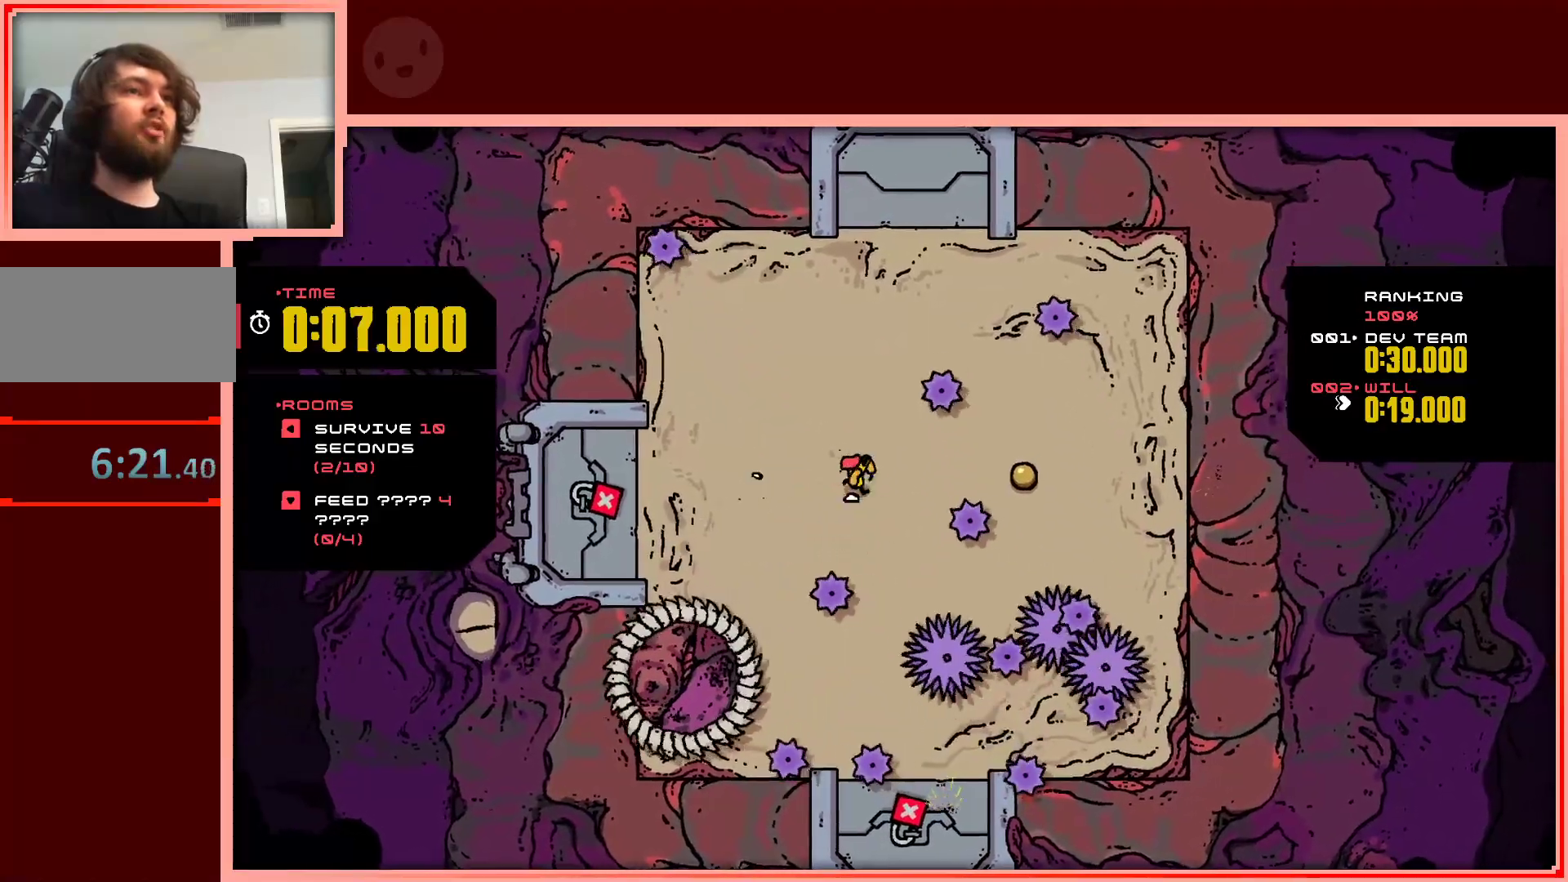
{"keys": ["down"], "events": [[183, "up", "down"], [317, "up", "up"], [467, "down", "down"], [500, "right", "up"]]}
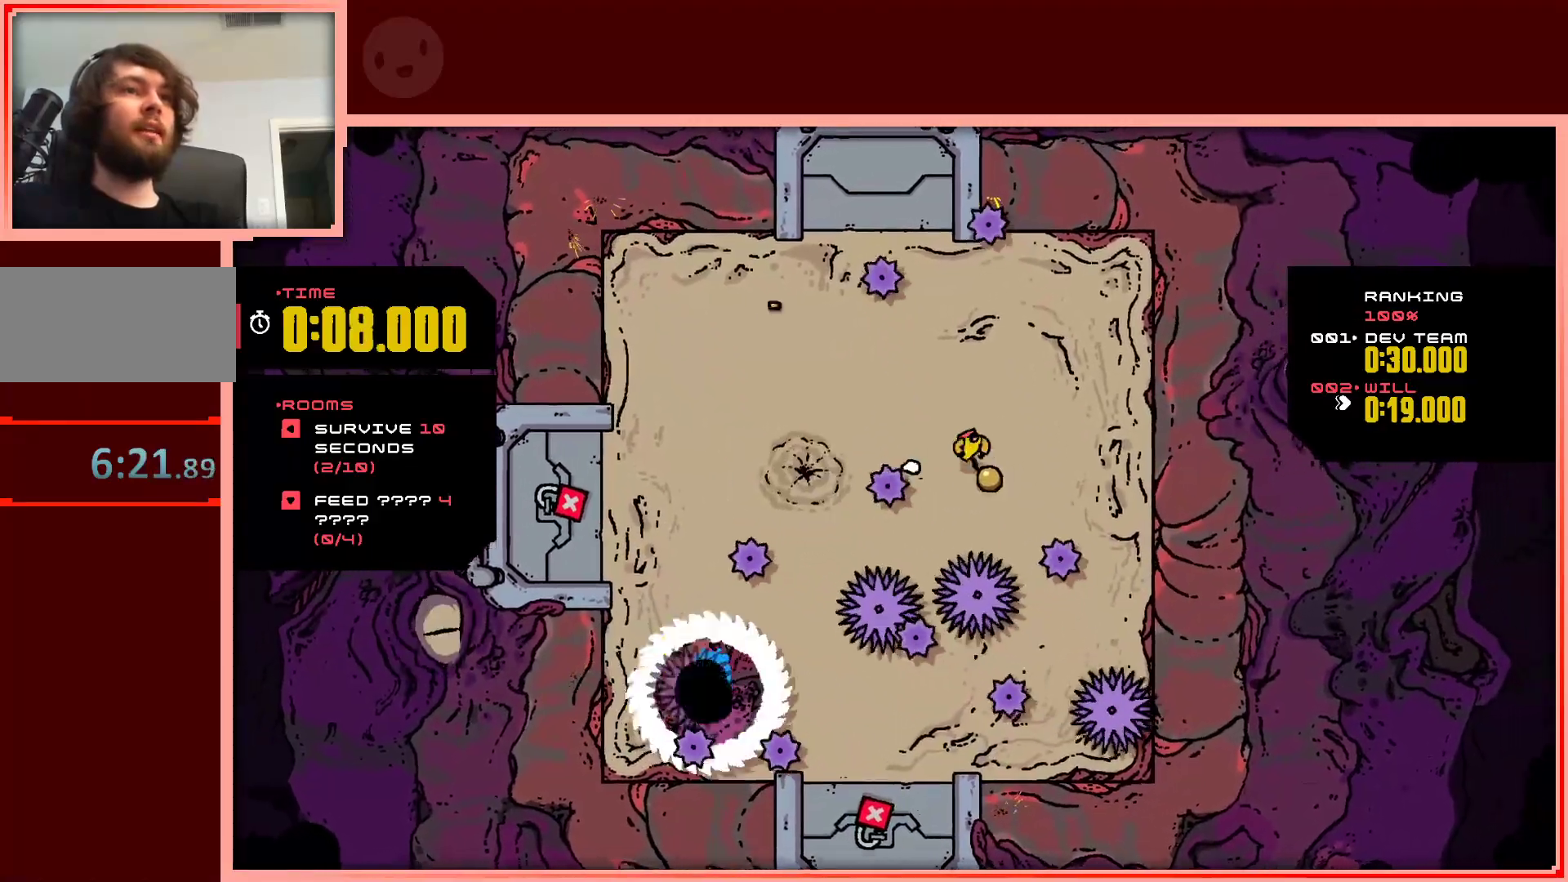
{"keys": ["up"], "events": [[150, "down", "up"], [200, "right", "down"], [250, "up", "down"], [333, "right", "up"]]}
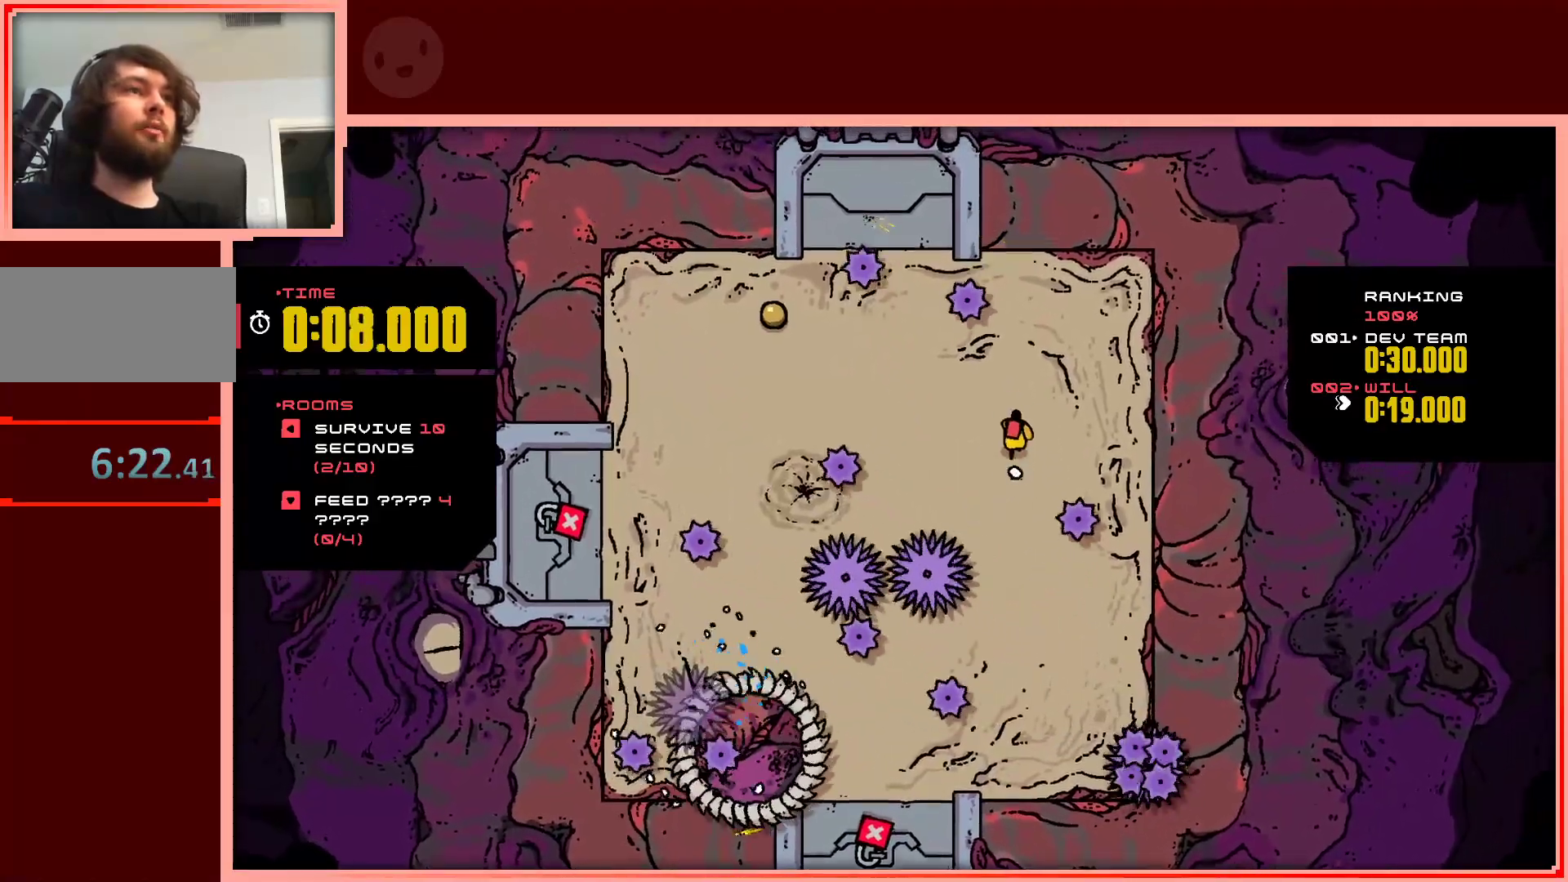
{"keys": ["left", "up"], "events": [[117, "up", "up"], [217, "right", "down"], [217, "up", "down"], [400, "right", "up"], [450, "left", "down"]]}
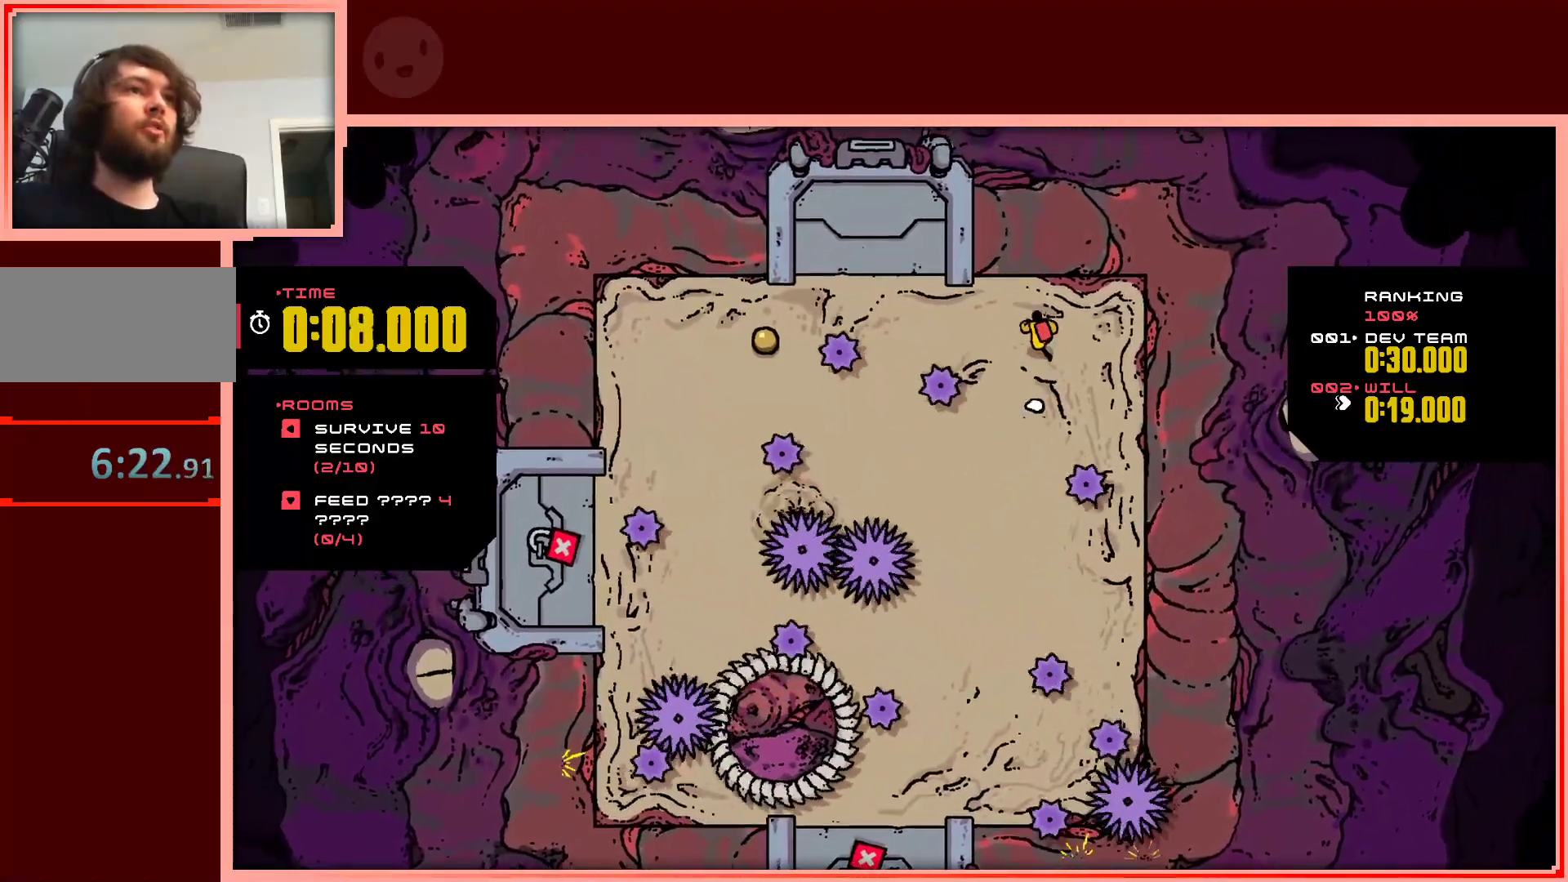
{"keys": ["left"], "events": [[133, "up", "up"]]}
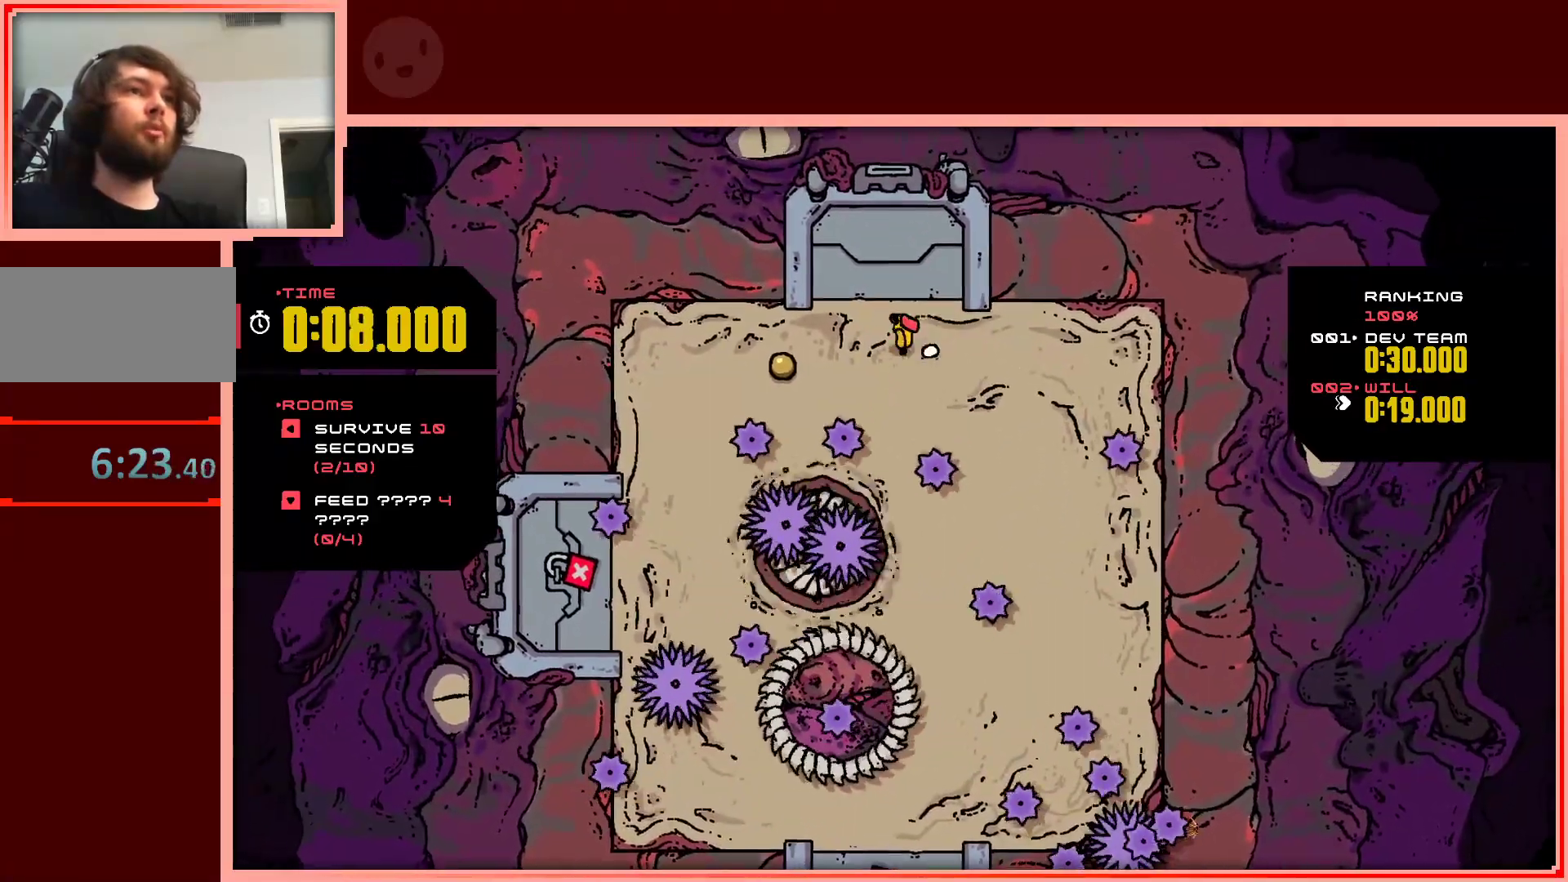
{"keys": ["down", "right"], "events": [[250, "up", "down"], [283, "up", "up"], [433, "down", "down"], [433, "left", "up"], [483, "right", "down"]]}
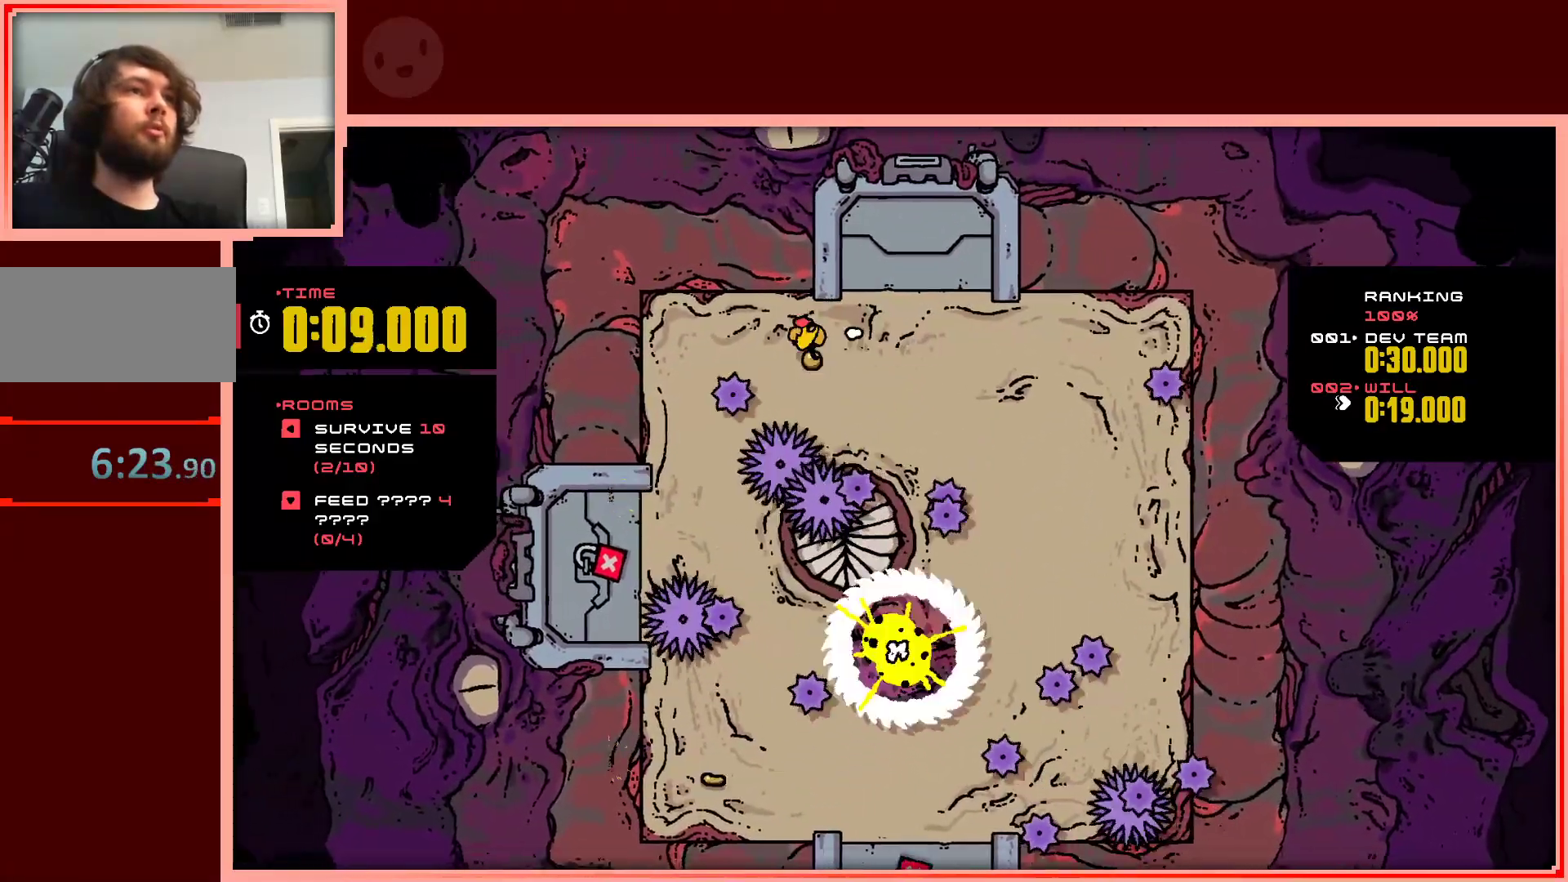
{"keys": ["right"], "events": [[67, "down", "up"]]}
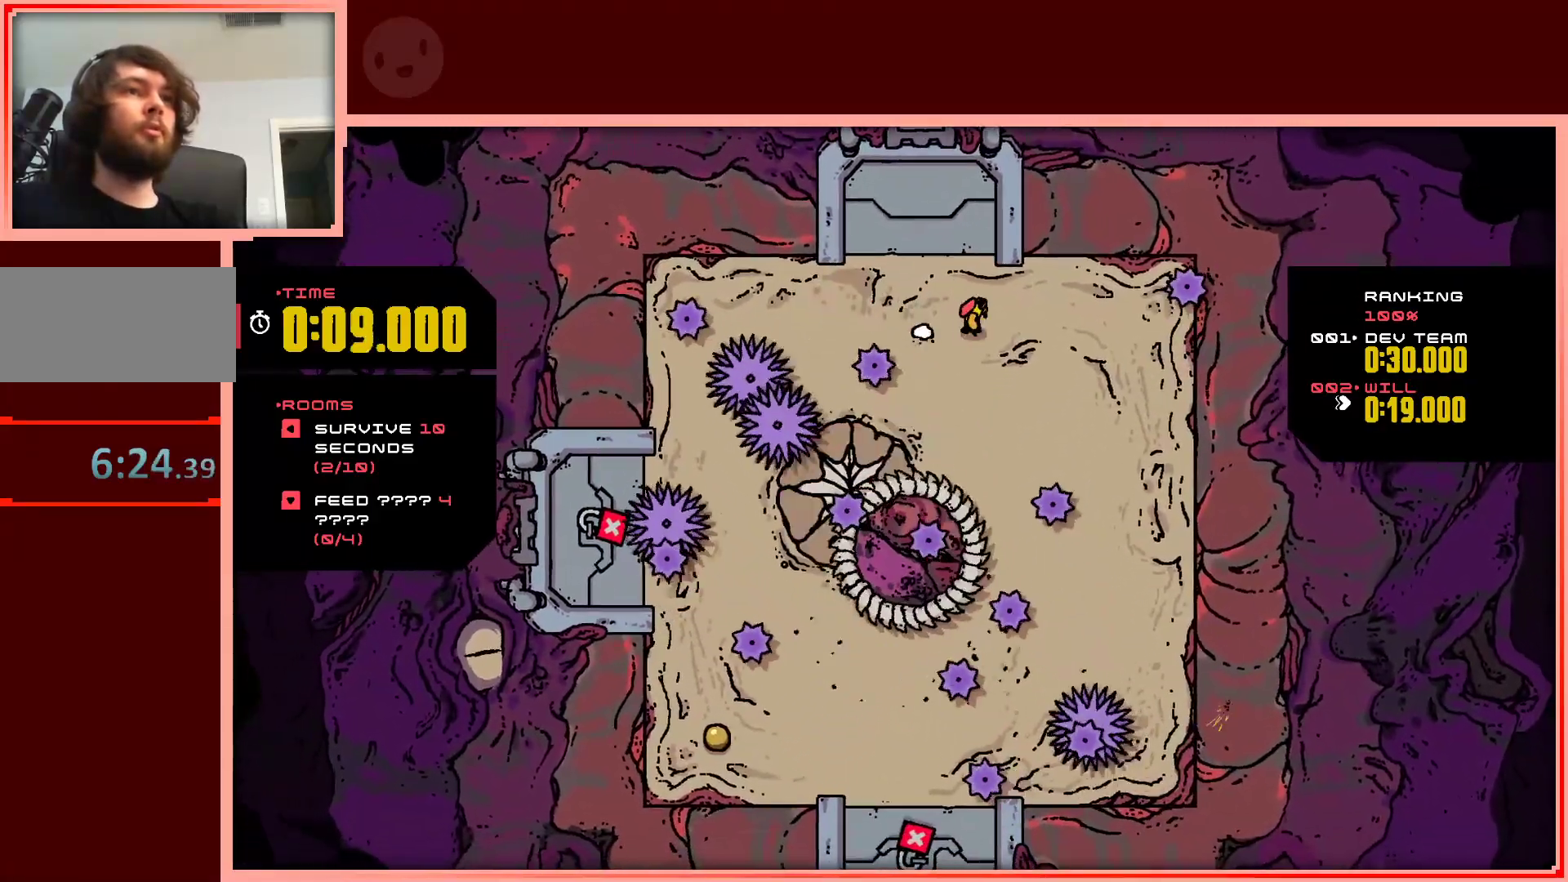
{"keys": ["down", "right"], "events": [[267, "down", "down"]]}
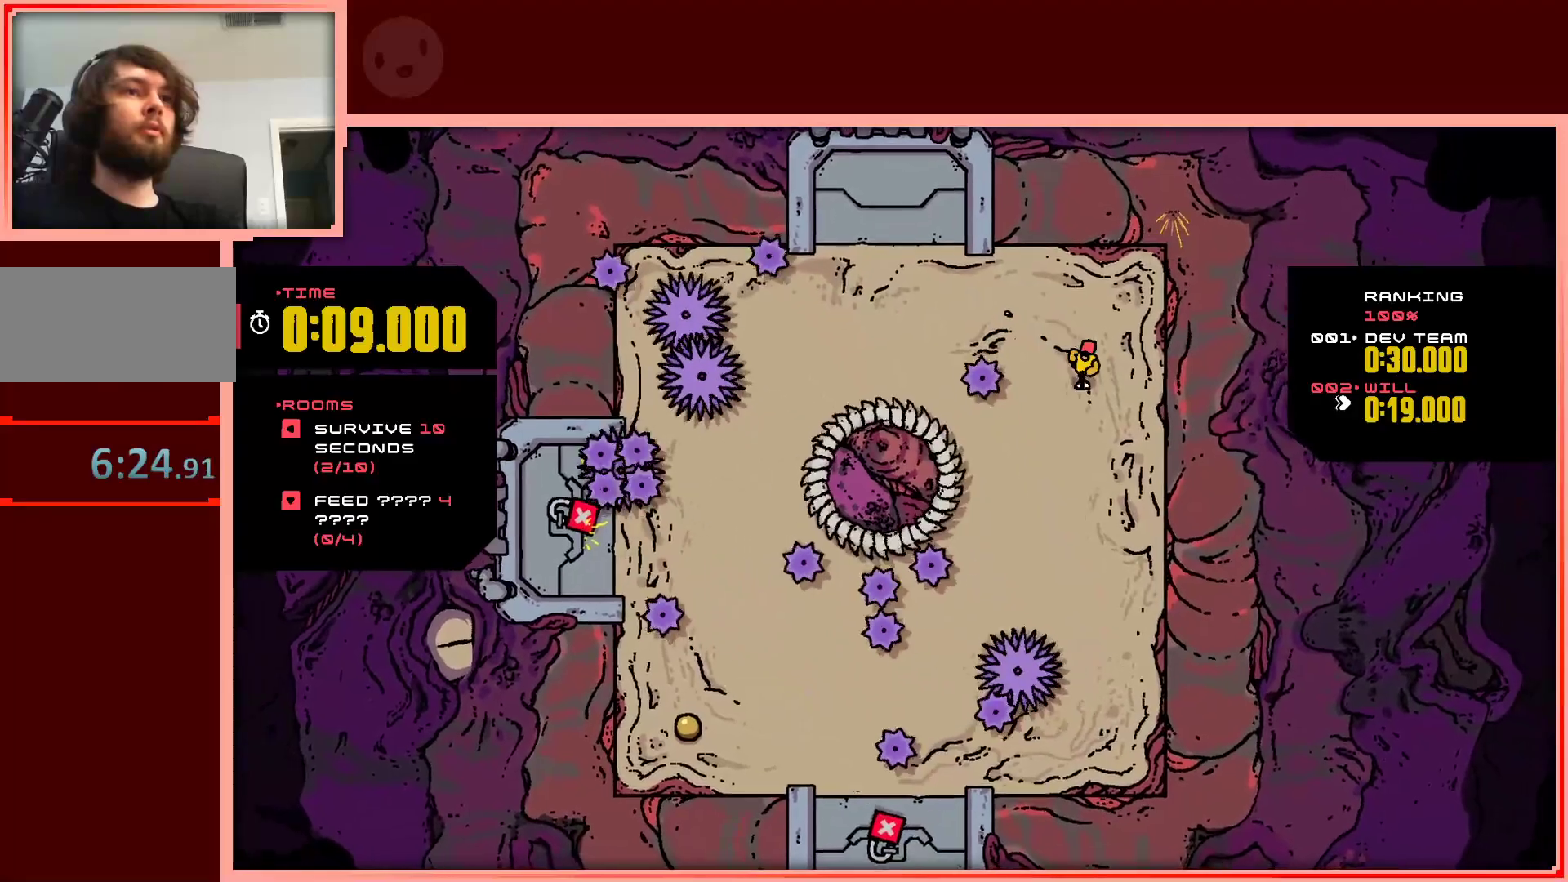
{"keys": ["down"], "events": [[17, "right", "up"]]}
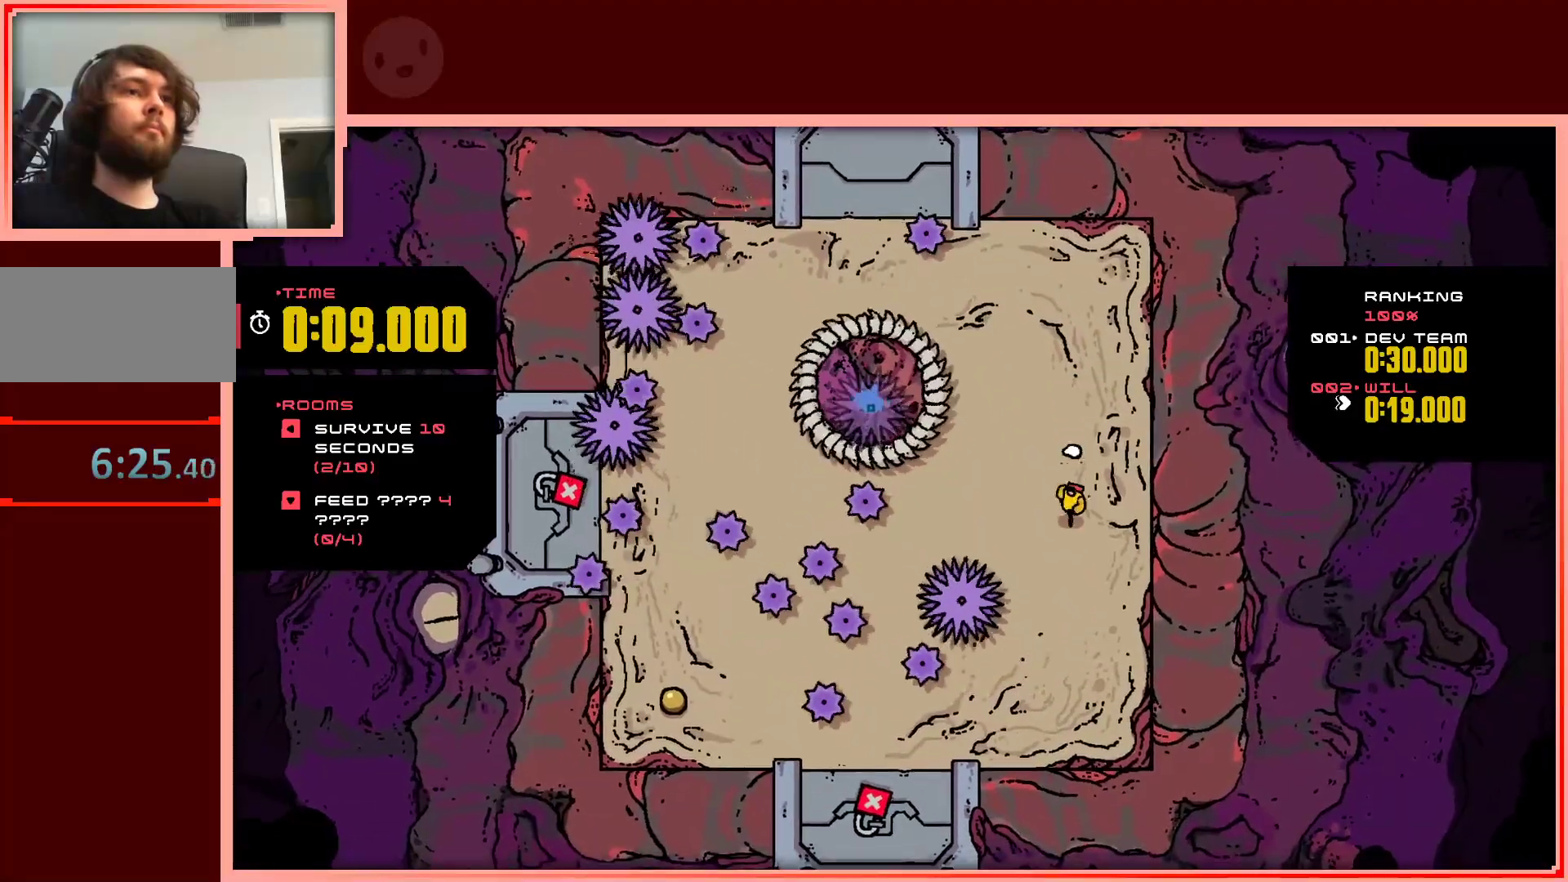
{"keys": ["down", "left"], "events": [[400, "left", "down"]]}
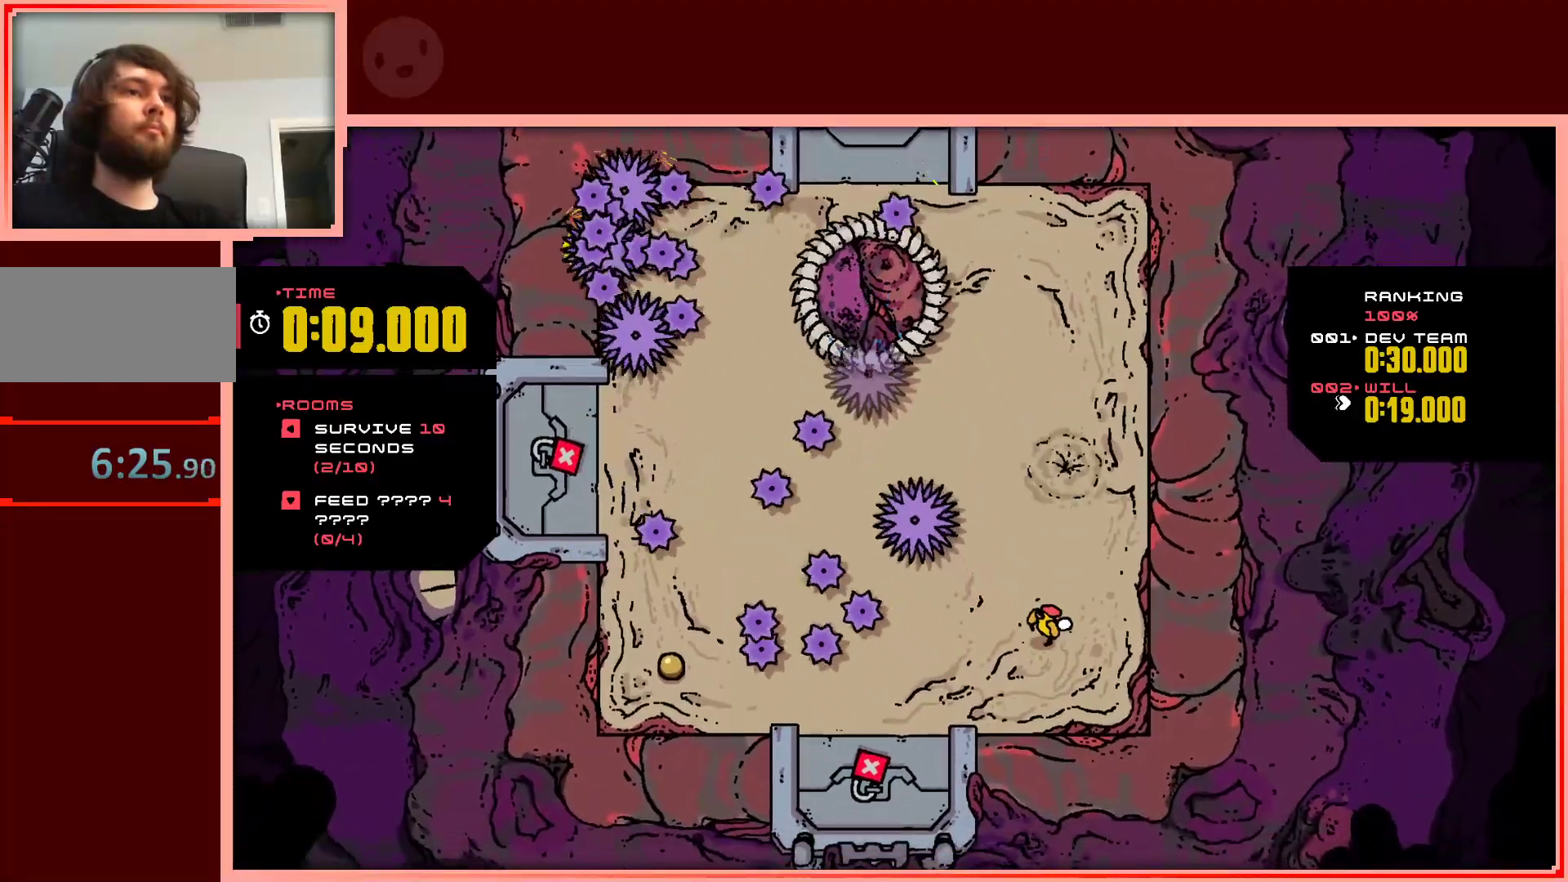
{"keys": ["left"], "events": [[83, "left", "up"], [183, "down", "up"], [417, "left", "down"]]}
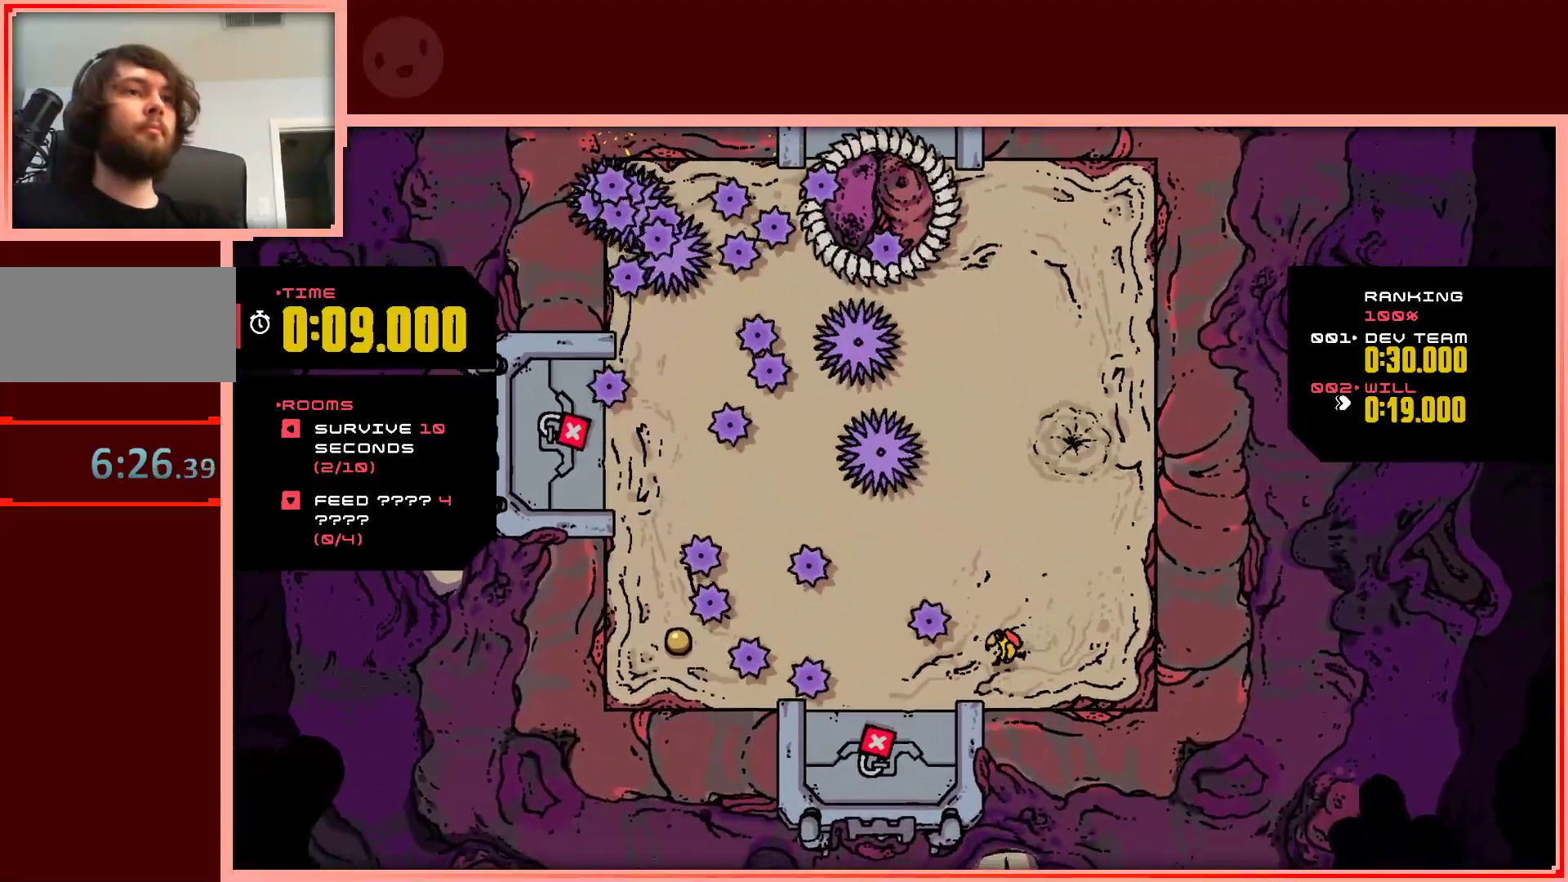
{"keys": ["left"], "events": [[50, "shift", "down"], [333, "shift", "up"]]}
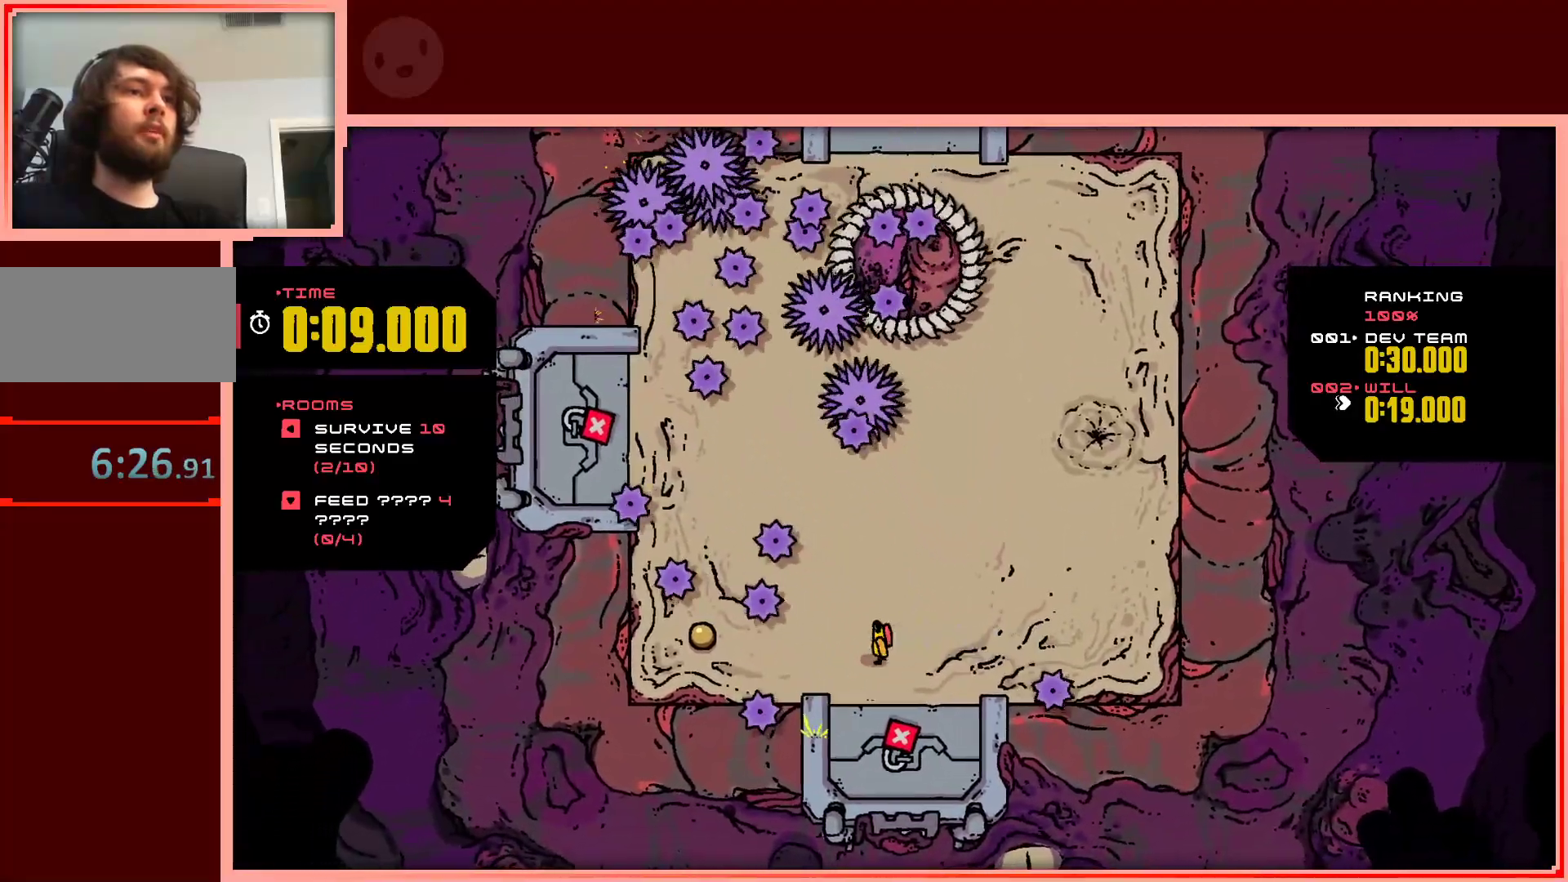
{"keys": ["left"], "events": [[33, "left", "up"], [167, "up", "down"], [267, "left", "down"], [300, "up", "up"]]}
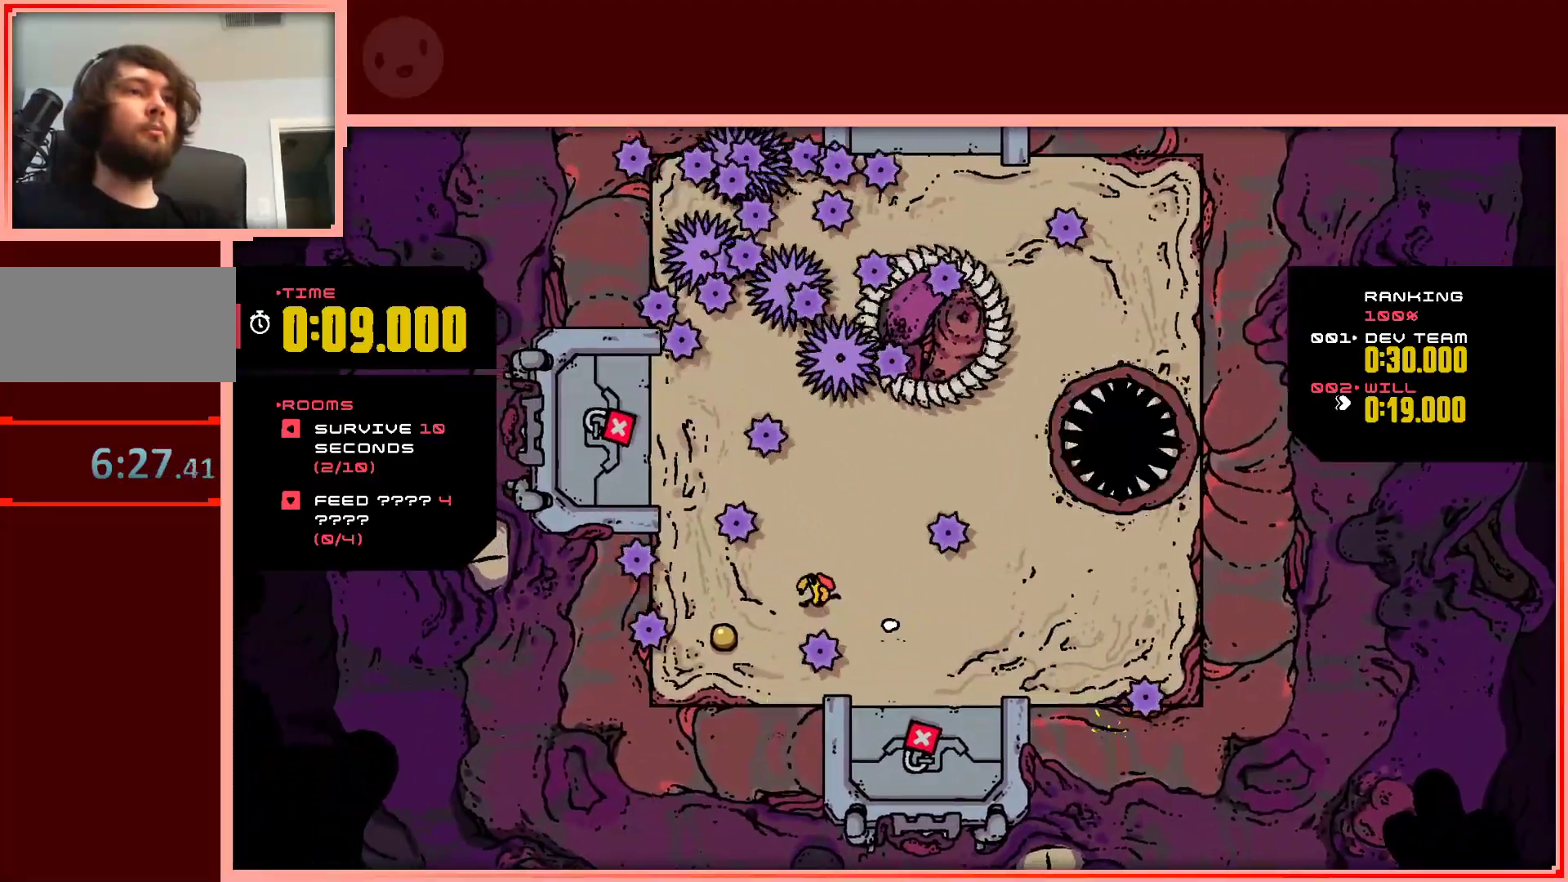
{"keys": ["right"], "events": [[183, "down", "down"], [317, "right", "down"], [367, "down", "up"], [367, "left", "up"]]}
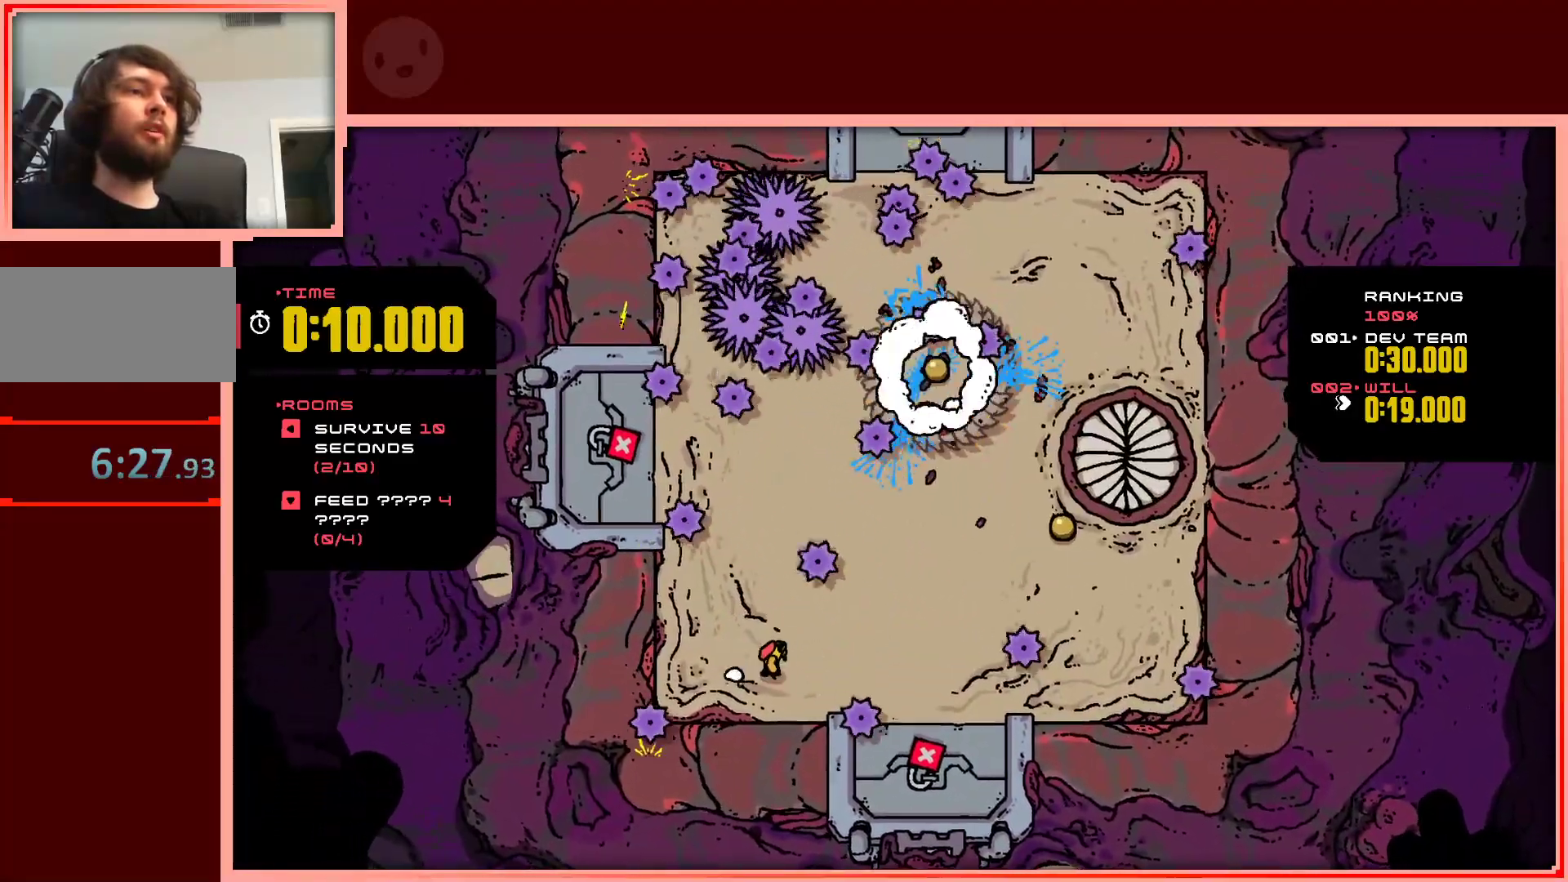
{"keys": ["right", "up"], "events": [[483, "up", "down"]]}
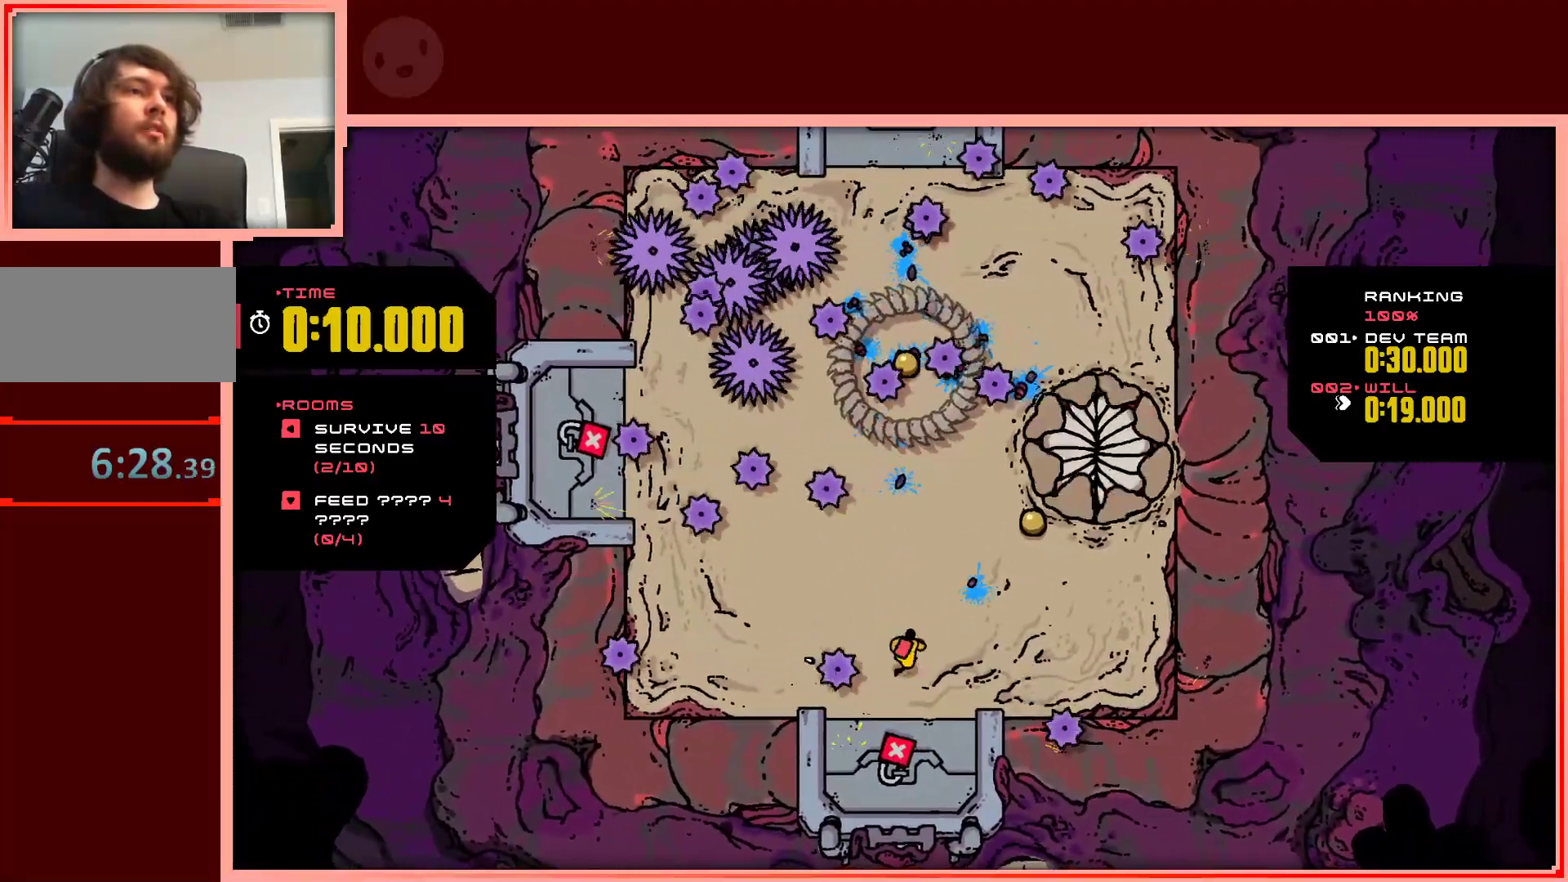
{"keys": ["up"], "events": [[267, "right", "up"]]}
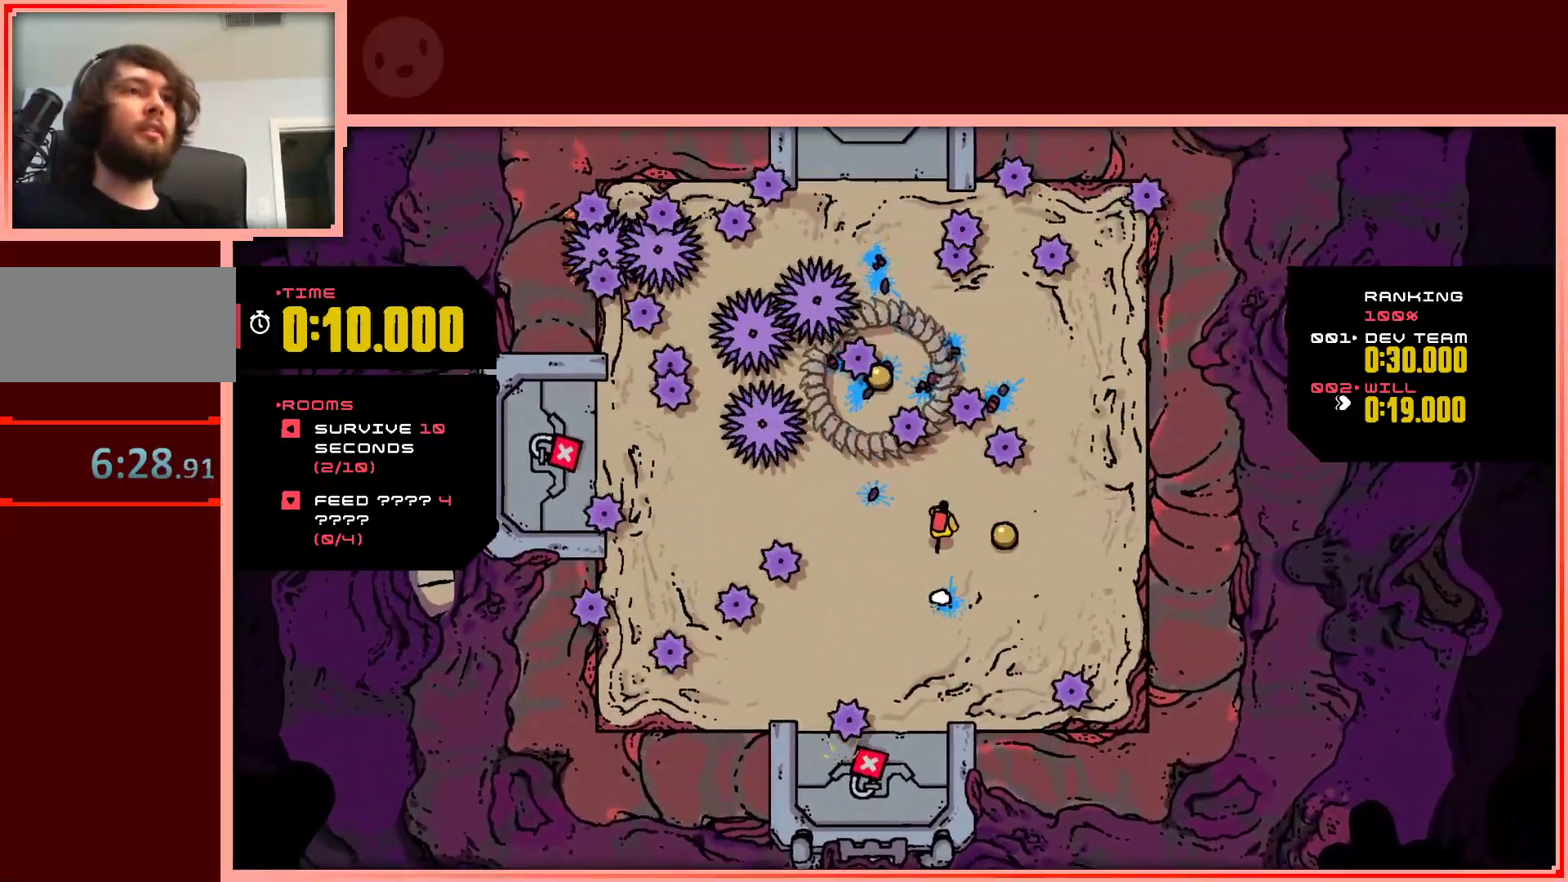
{"keys": ["left"], "events": [[83, "left", "down"], [317, "up", "up"]]}
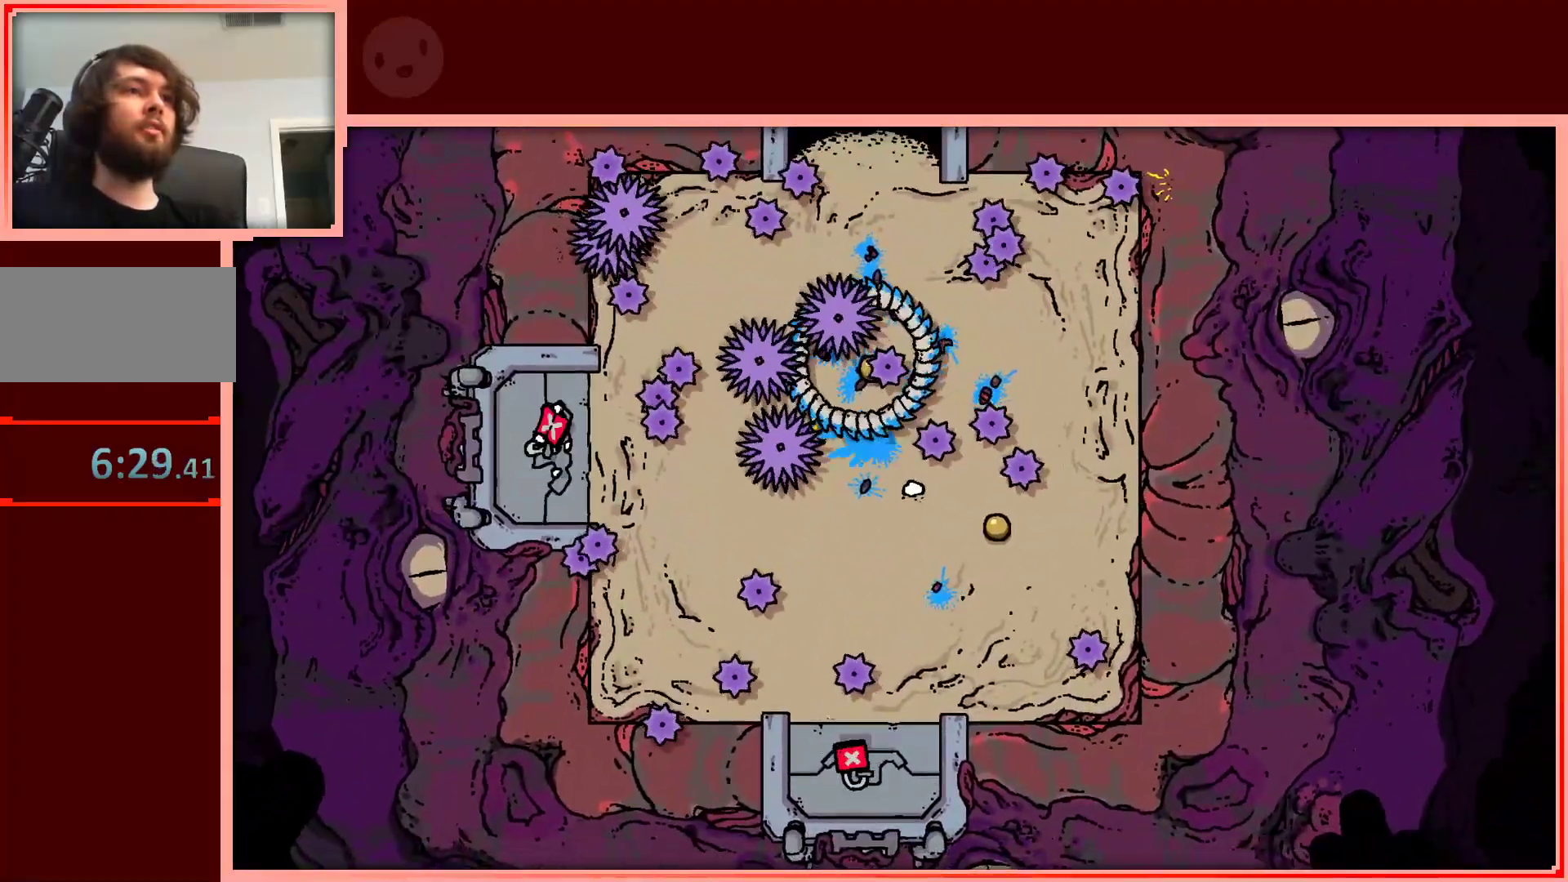
{"keys": ["left"], "events": [[67, "left", "up"], [483, "left", "down"]]}
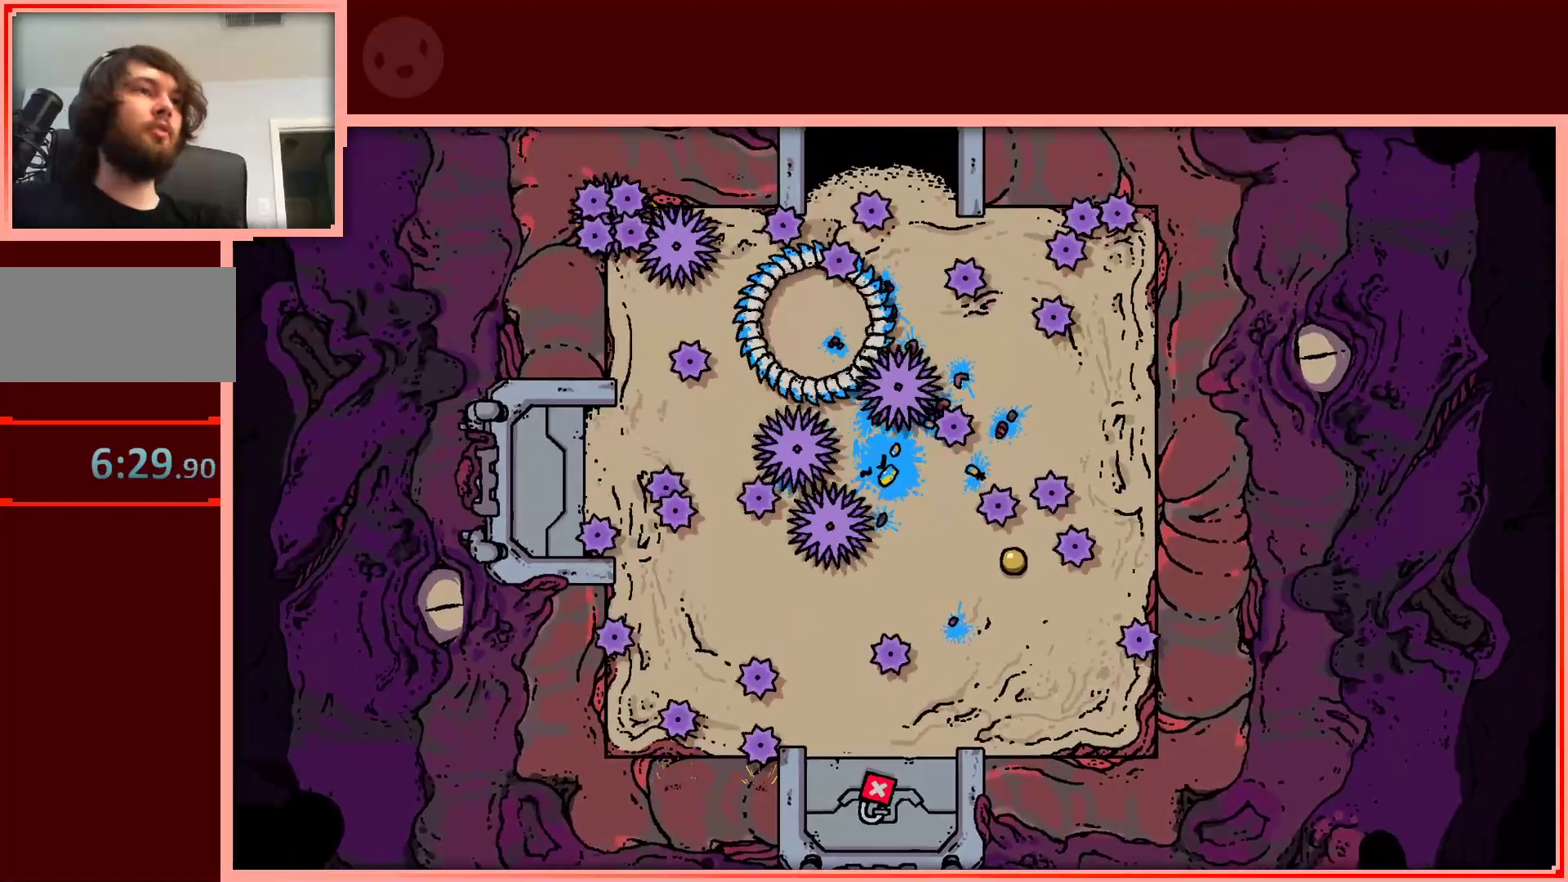
{"keys": [], "events": [[17, "left", "up"], [167, "left", "down"], [217, "left", "up"], [400, "left", "down"], [450, "left", "up"]]}
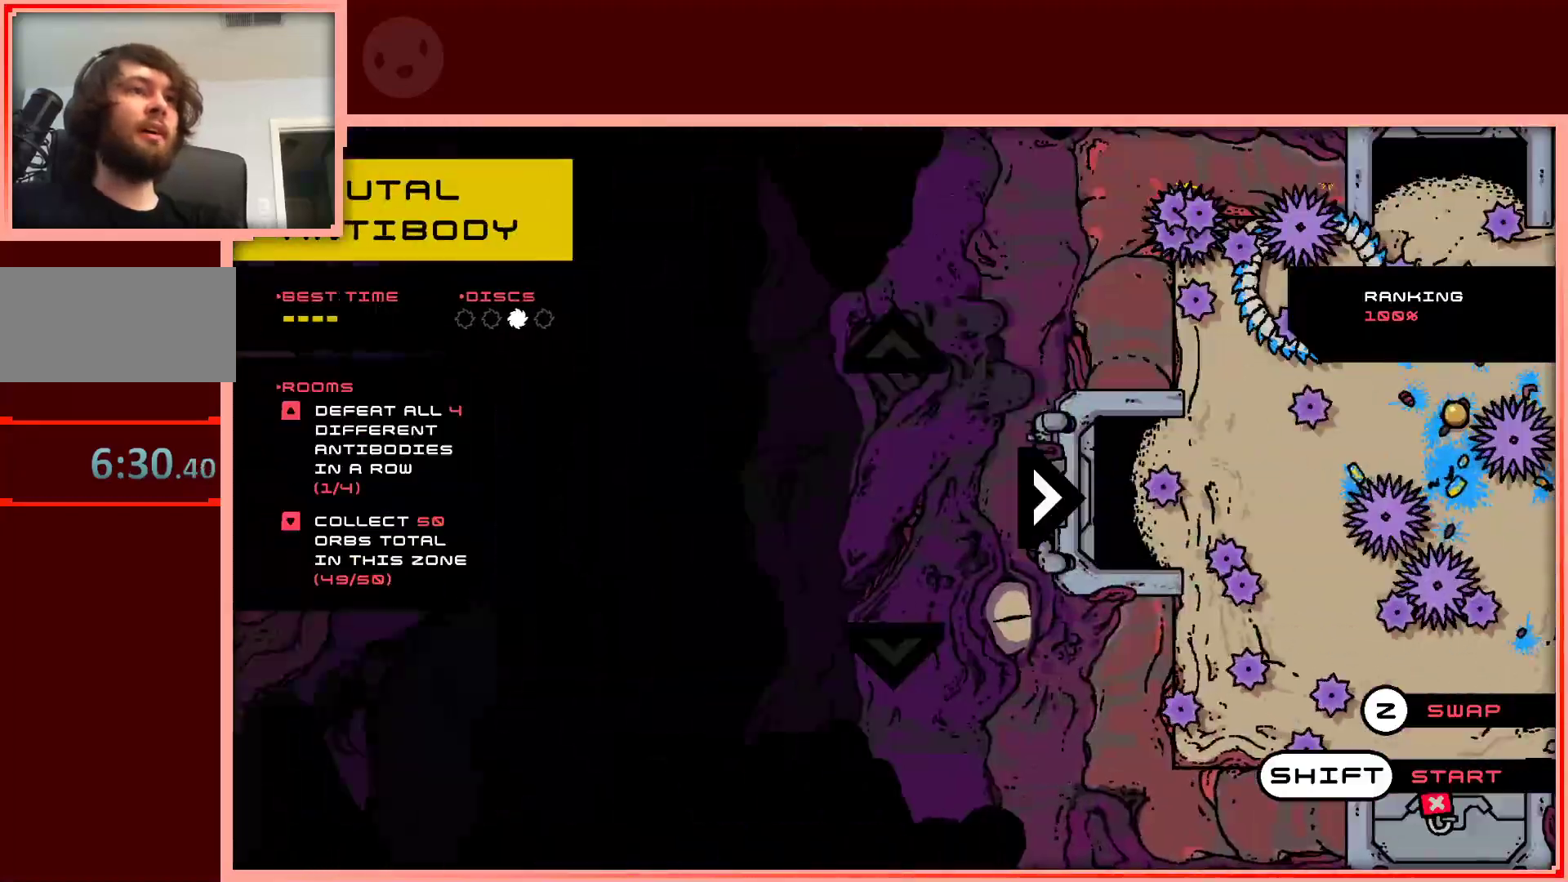
{"keys": [], "events": [[317, "shift", "down"], [467, "shift", "up"]]}
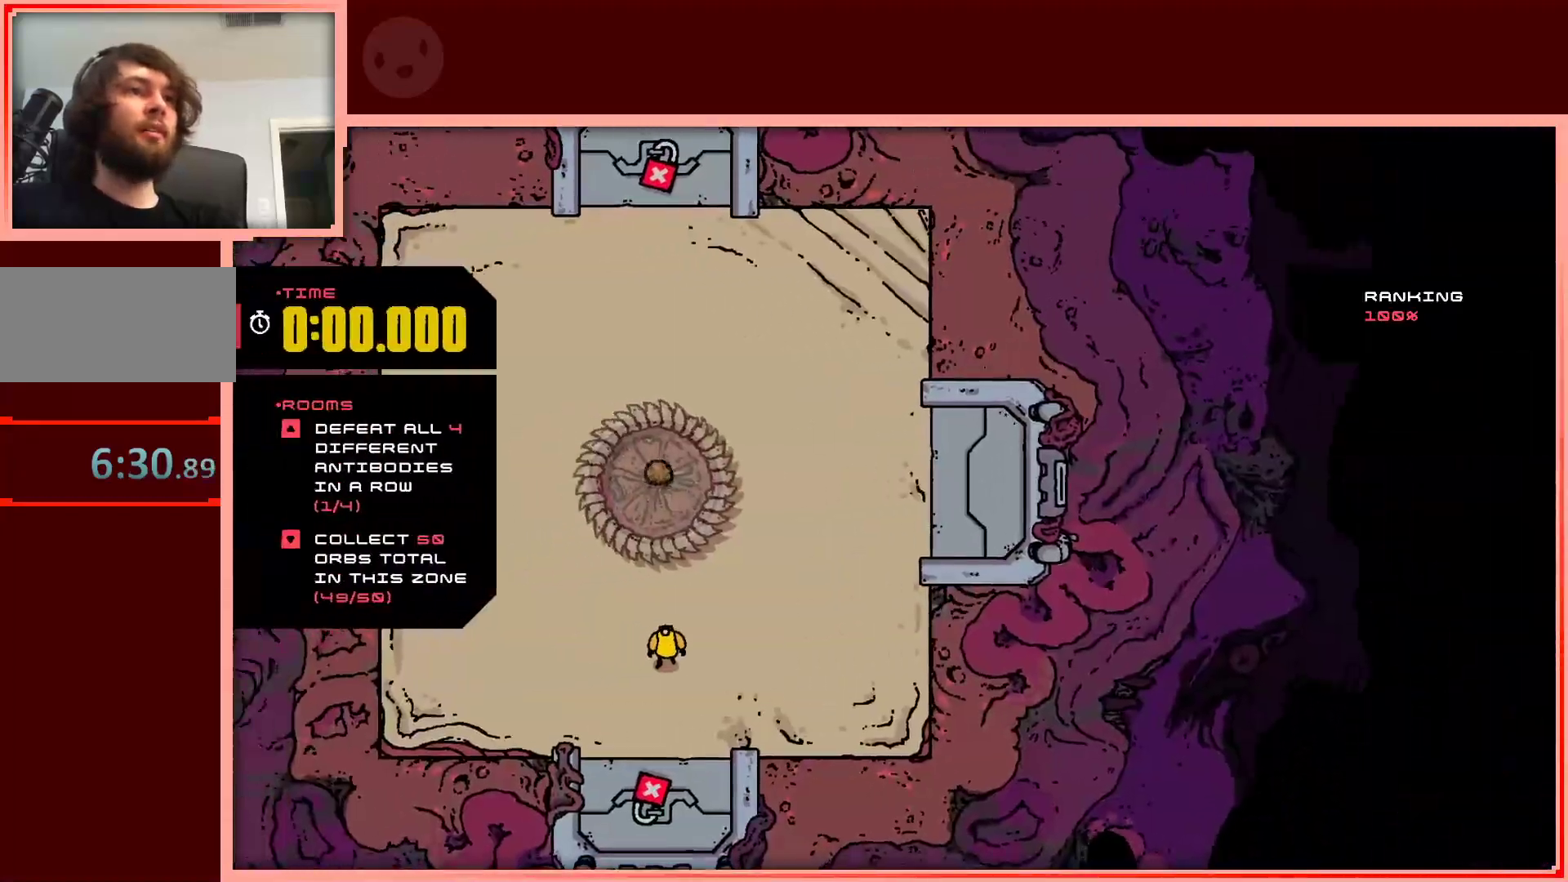
{"keys": ["up"], "events": [[483, "up", "down"]]}
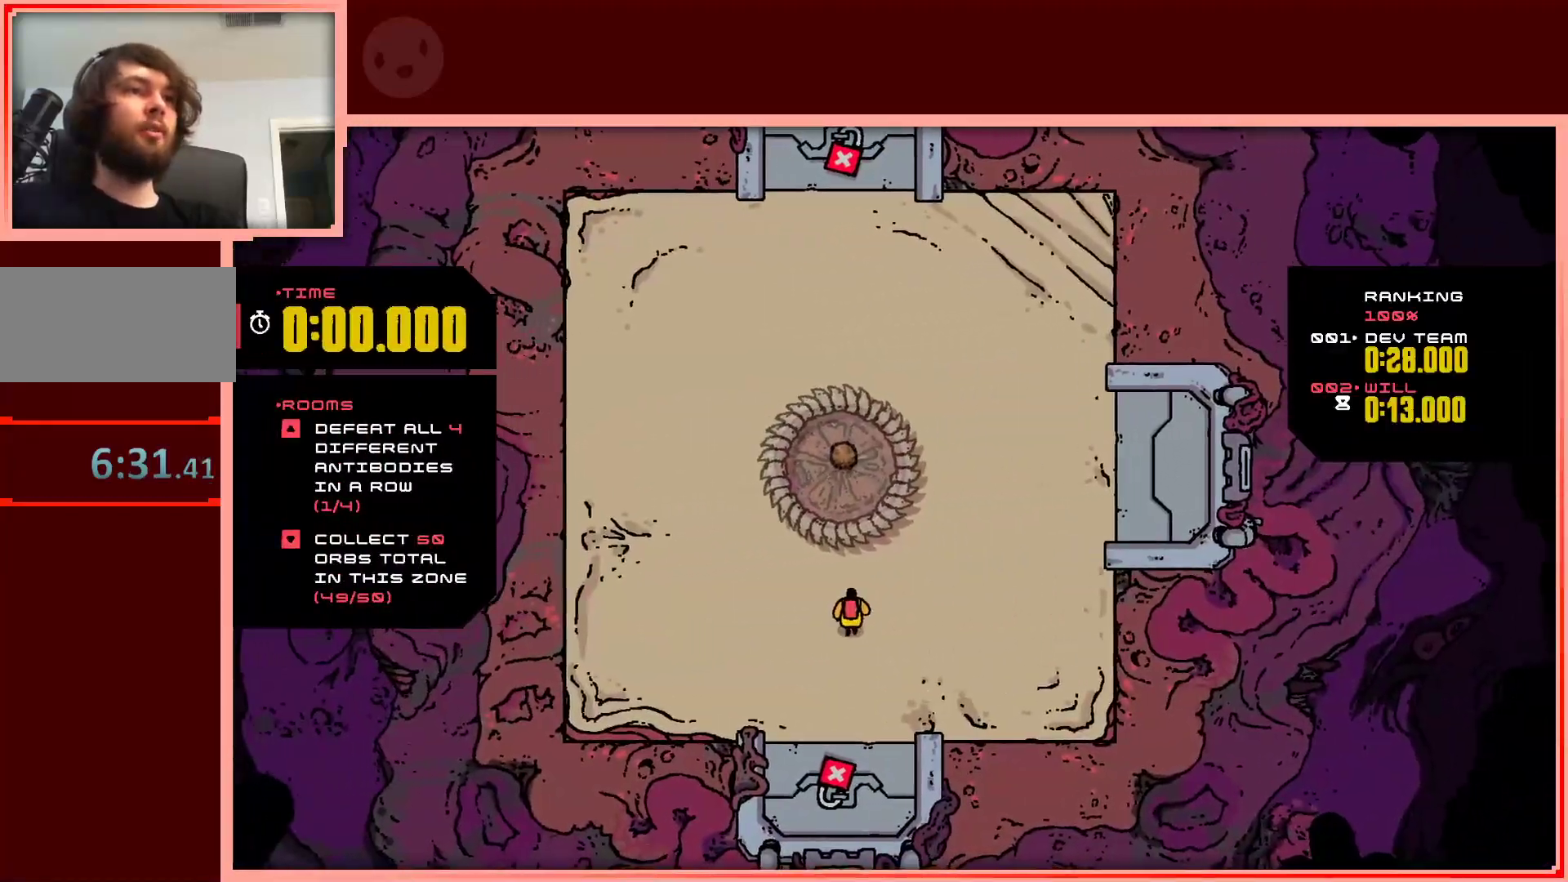
{"keys": [], "events": [[350, "up", "up"]]}
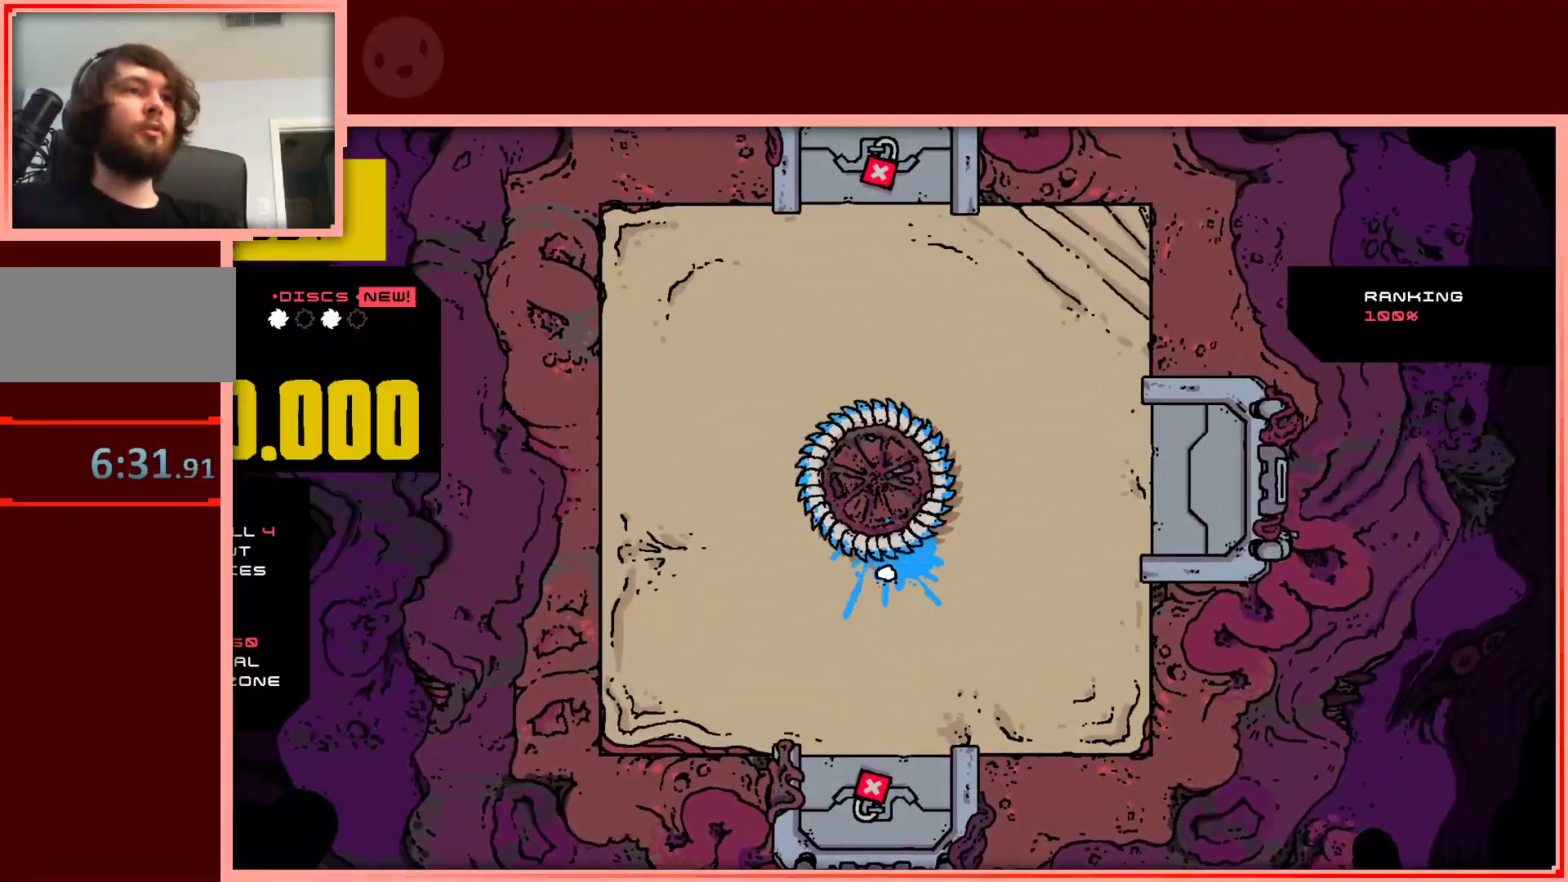
{"keys": [], "events": []}
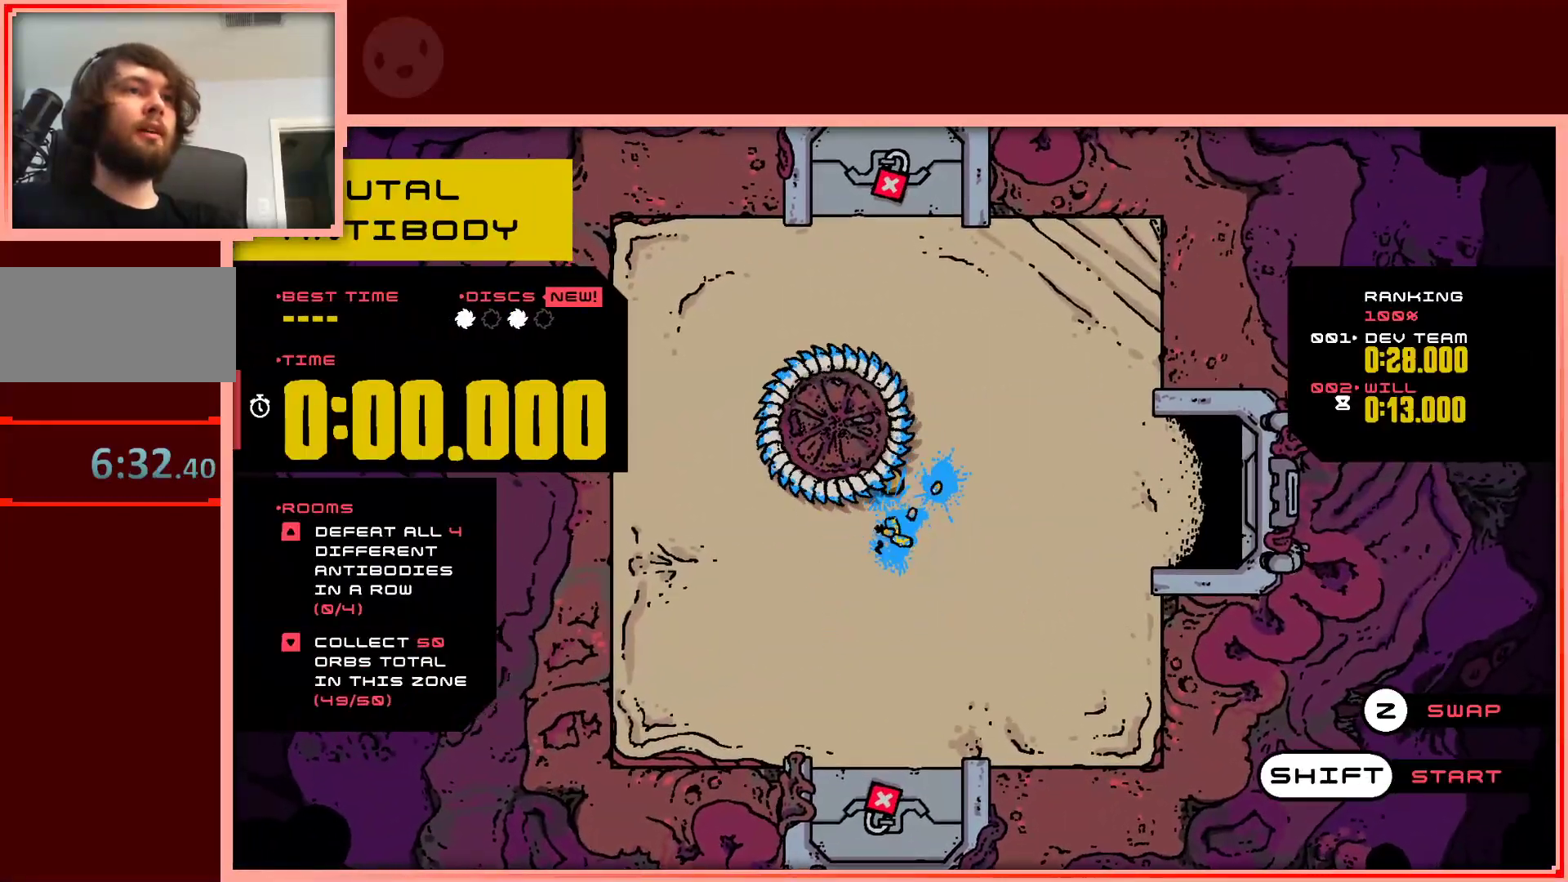
{"keys": [], "events": [[50, "down", "down"], [150, "down", "up"], [283, "down", "down"], [333, "down", "up"]]}
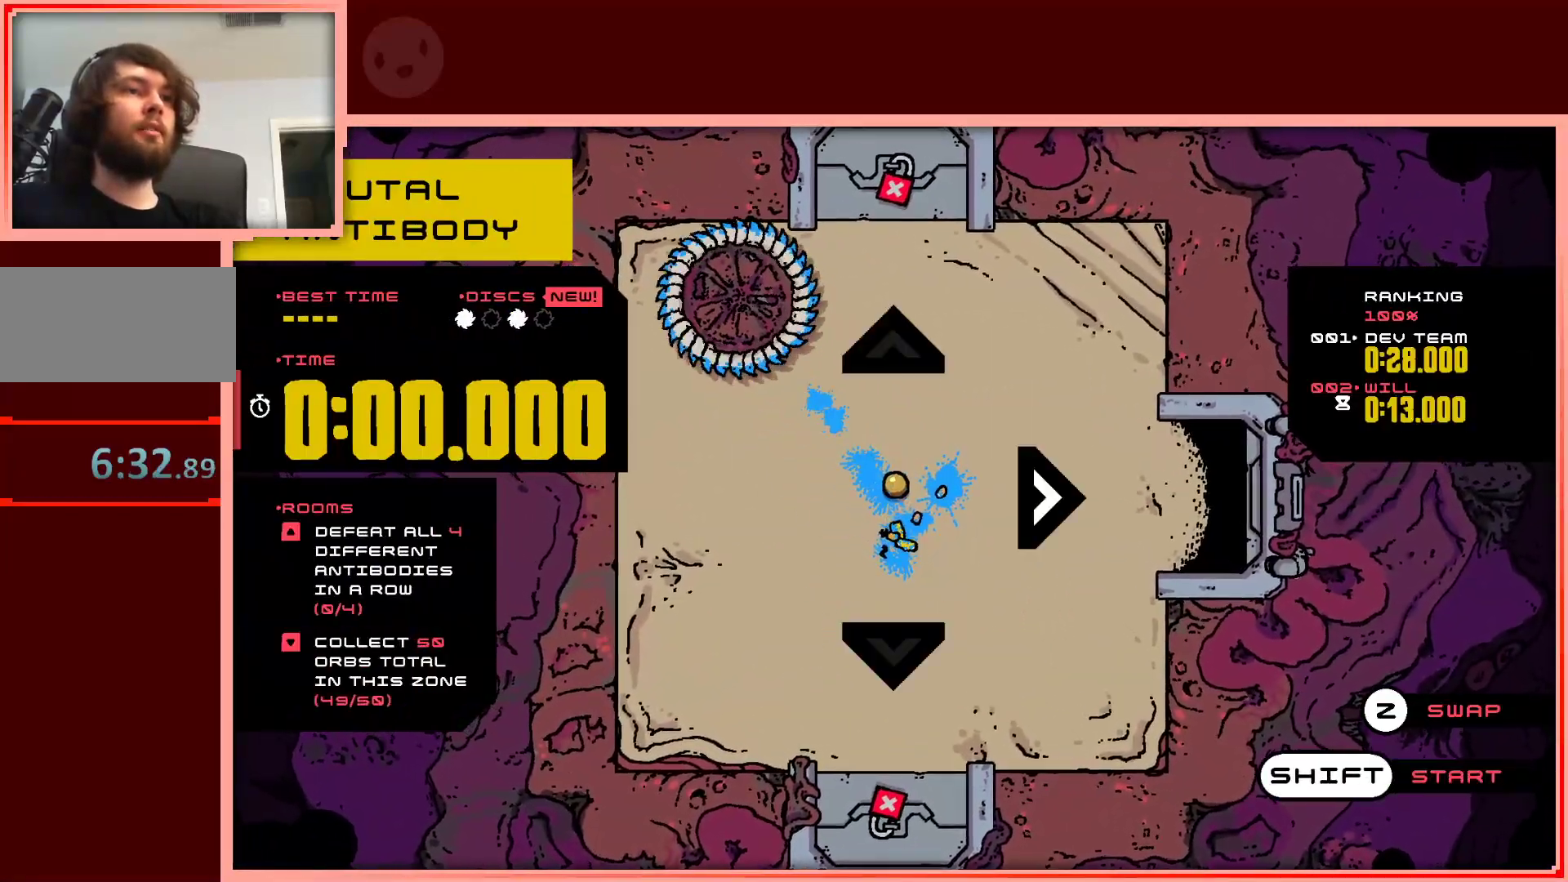
{"keys": ["up"], "events": [[67, "shift", "down"], [167, "shift", "up"], [400, "up", "down"]]}